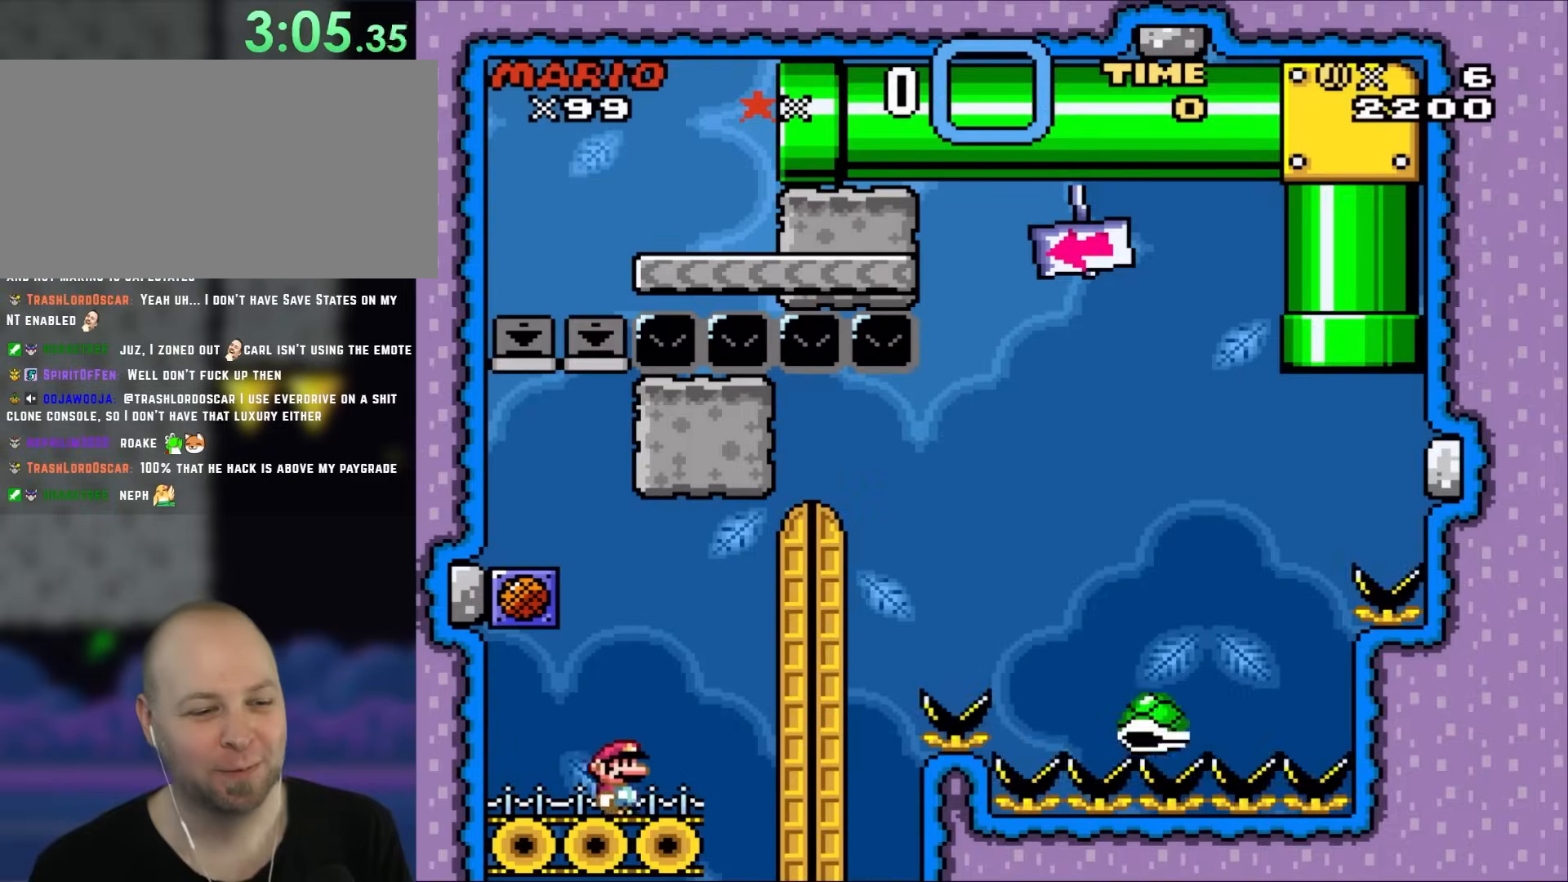
Gameplay with a controller (Nintendo layout); each line is a JSON object with the inputs held at the frame after it. "events" lists button and stick changes between this image and that frame as [ms after this image, input, new state], when the widget could be followed in between. Not read: L3 R3.
{"buttons": ["B", "Y", "DPAD_RIGHT"], "events": [[283, "B", "down"]]}
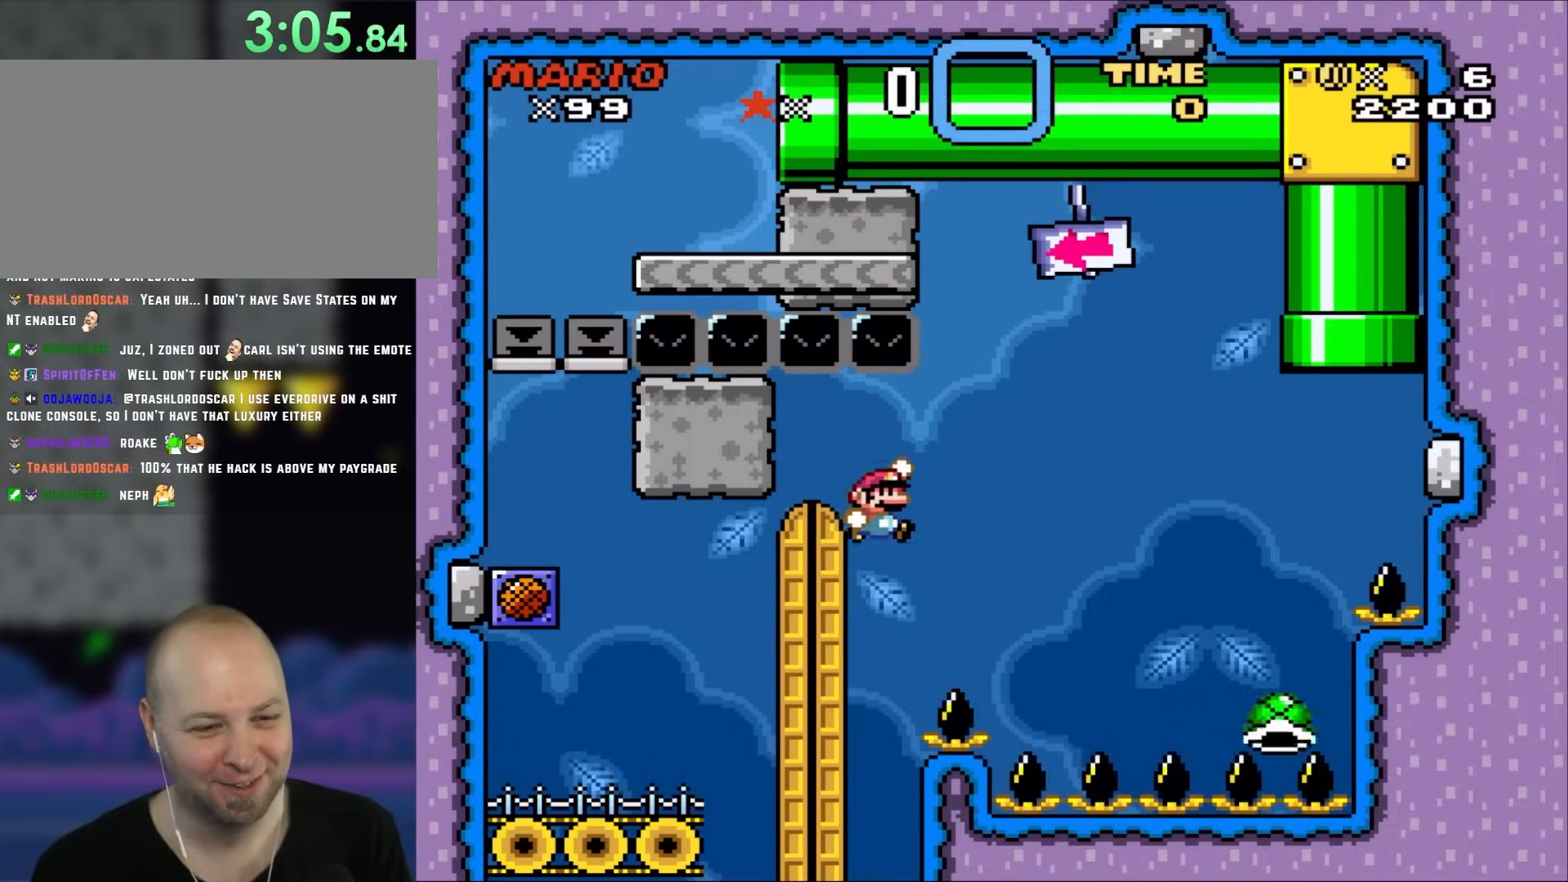
{"buttons": ["B", "Y", "DPAD_RIGHT"]}
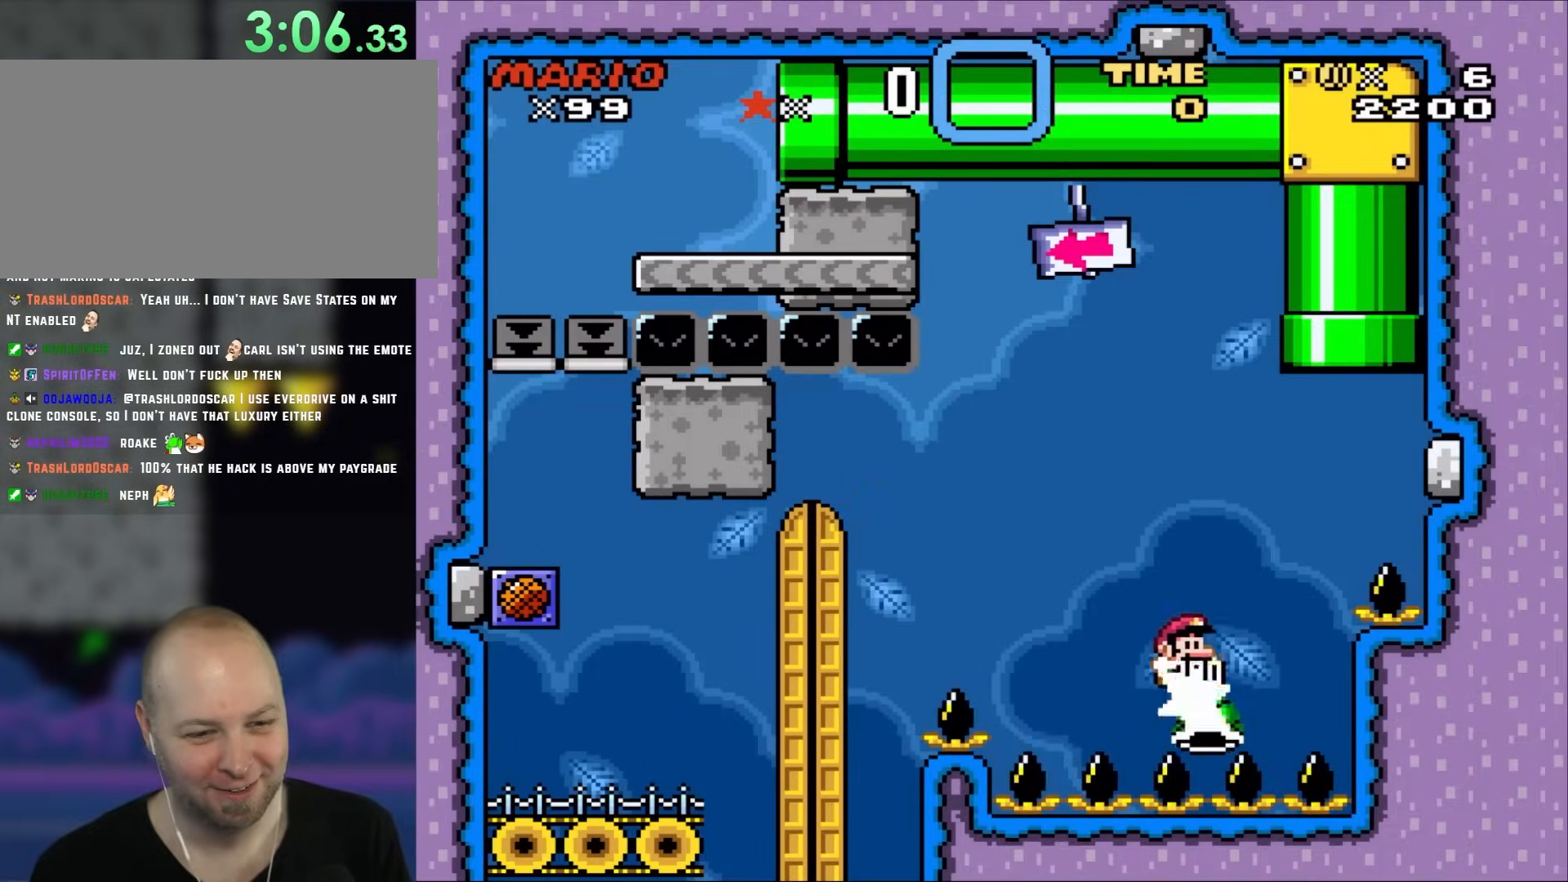
{"buttons": ["B", "Y", "DPAD_UP", "DPAD_LEFT"], "events": [[250, "DPAD_UP", "down"], [317, "DPAD_RIGHT", "up"], [350, "DPAD_LEFT", "down"]]}
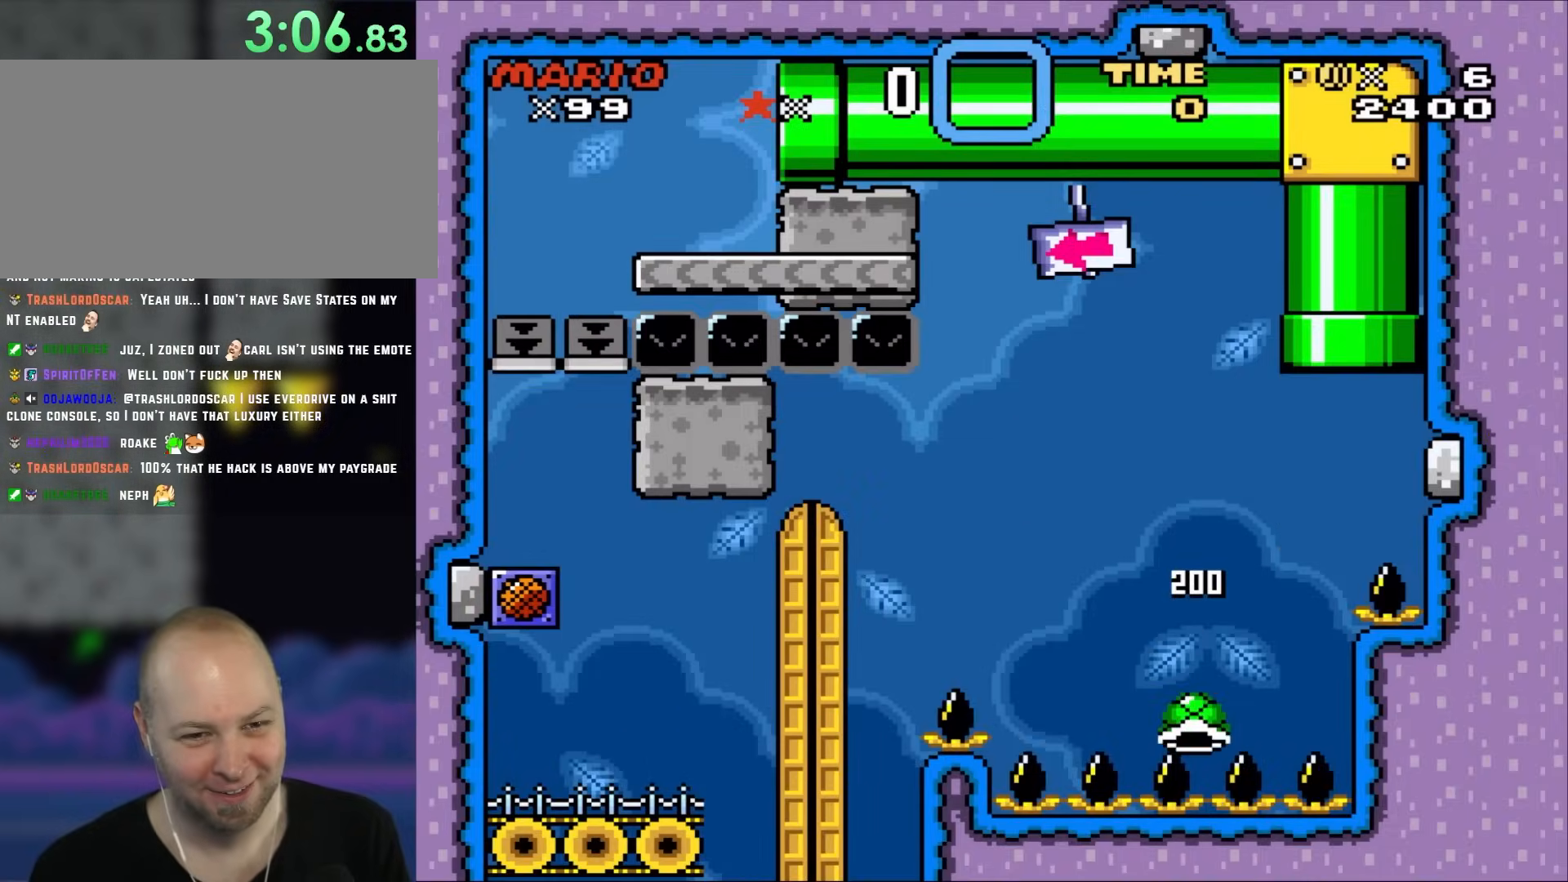
{"buttons": ["B", "Y", "DPAD_LEFT"], "events": [[83, "DPAD_LEFT", "up"], [183, "DPAD_UP", "up"], [283, "DPAD_LEFT", "down"]]}
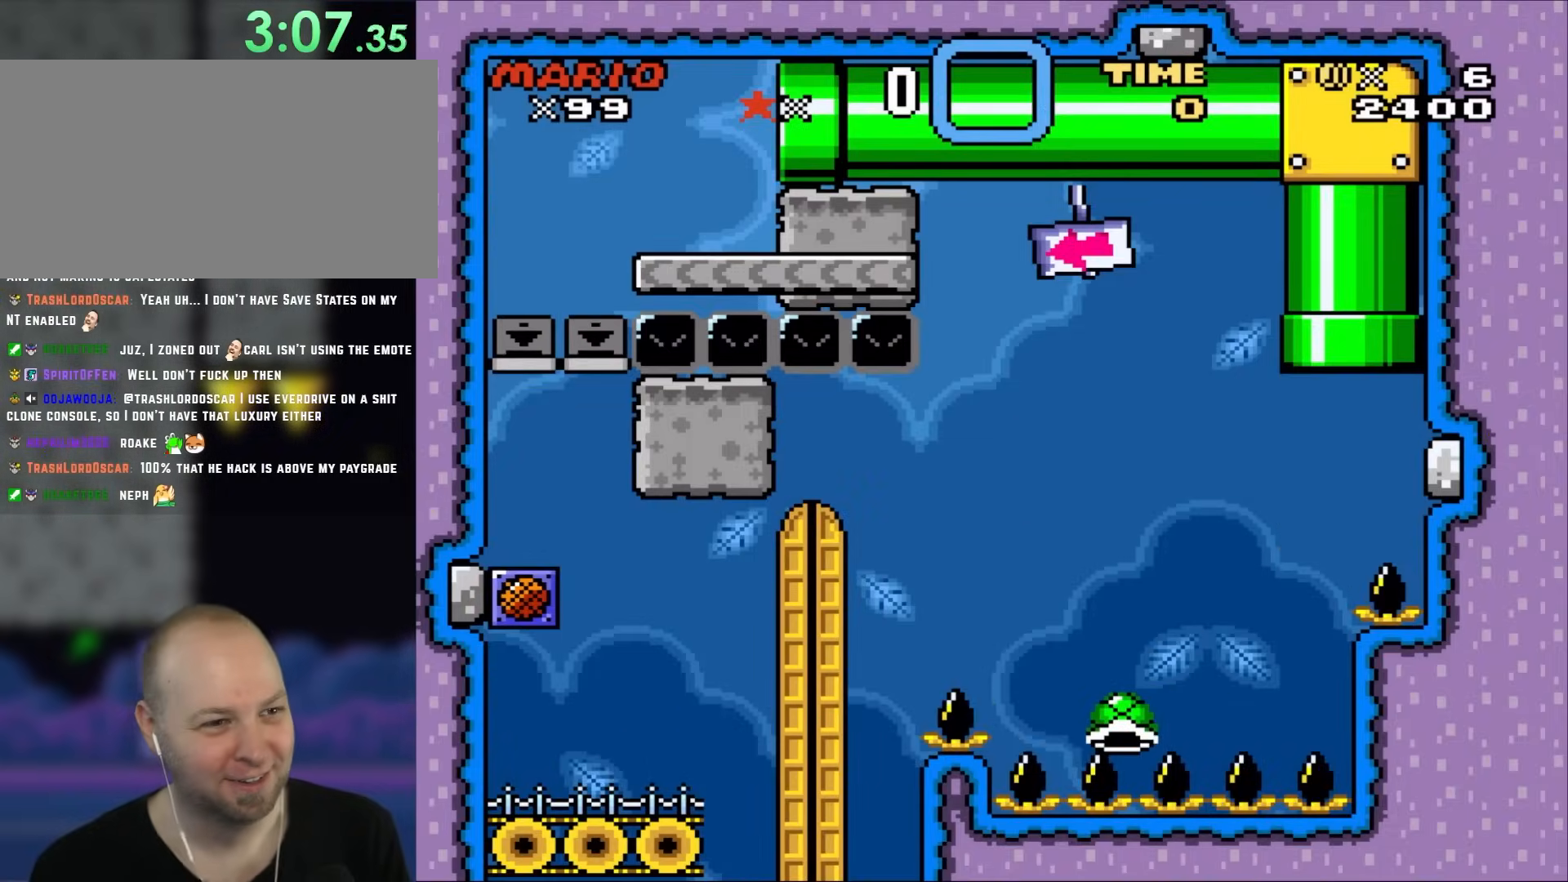
{"buttons": ["B", "Y", "DPAD_LEFT"], "events": []}
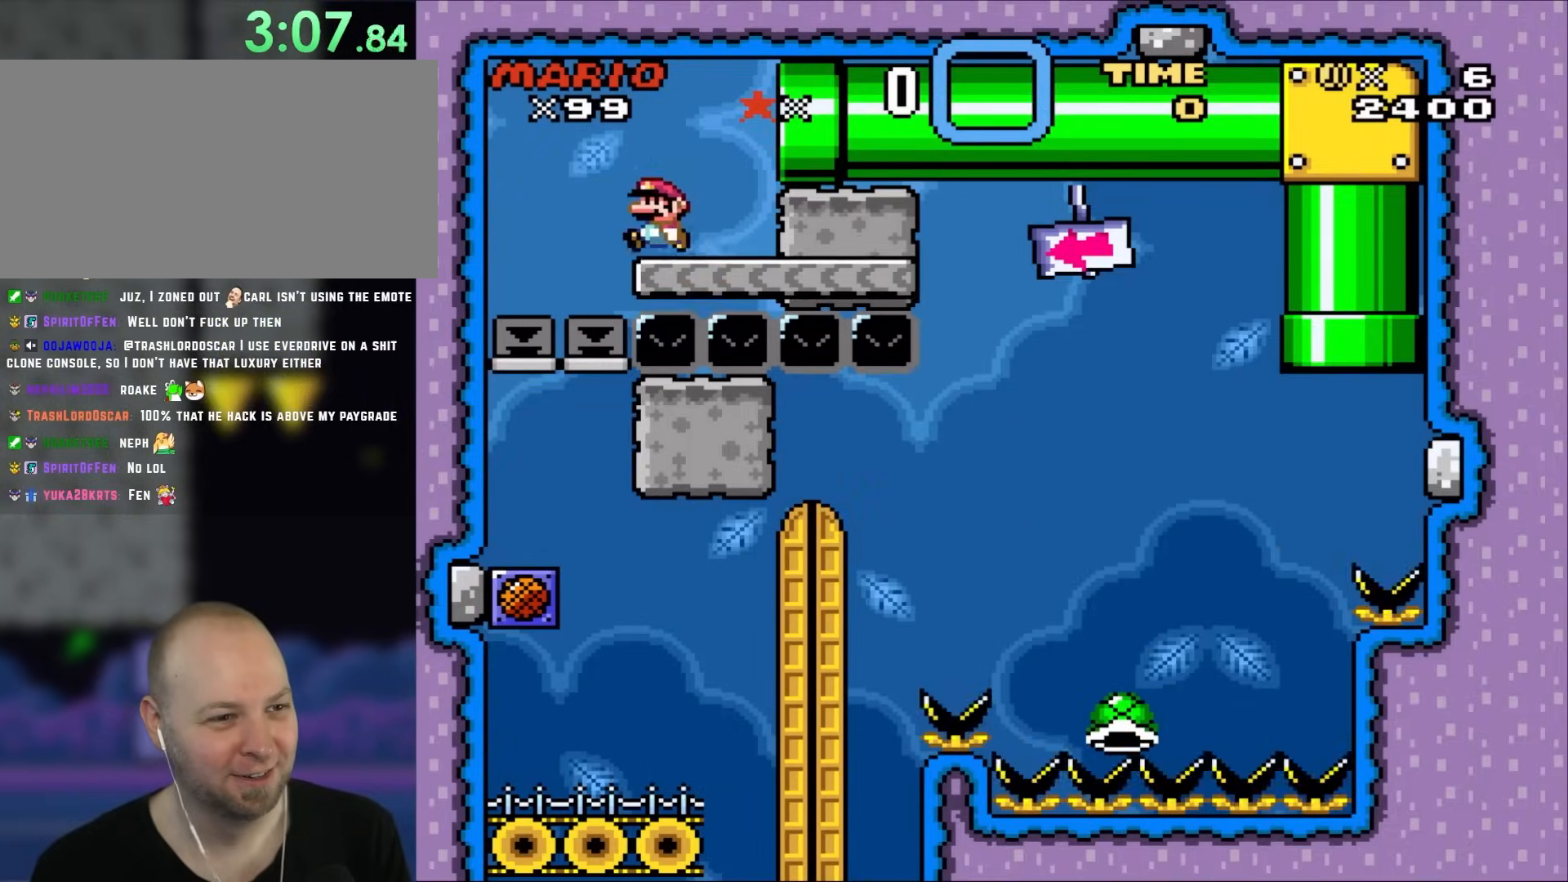
{"buttons": ["Y", "DPAD_RIGHT"], "events": [[167, "B", "up"], [250, "DPAD_LEFT", "up"], [250, "DPAD_UP", "down"], [283, "DPAD_RIGHT", "down"], [283, "DPAD_UP", "up"]]}
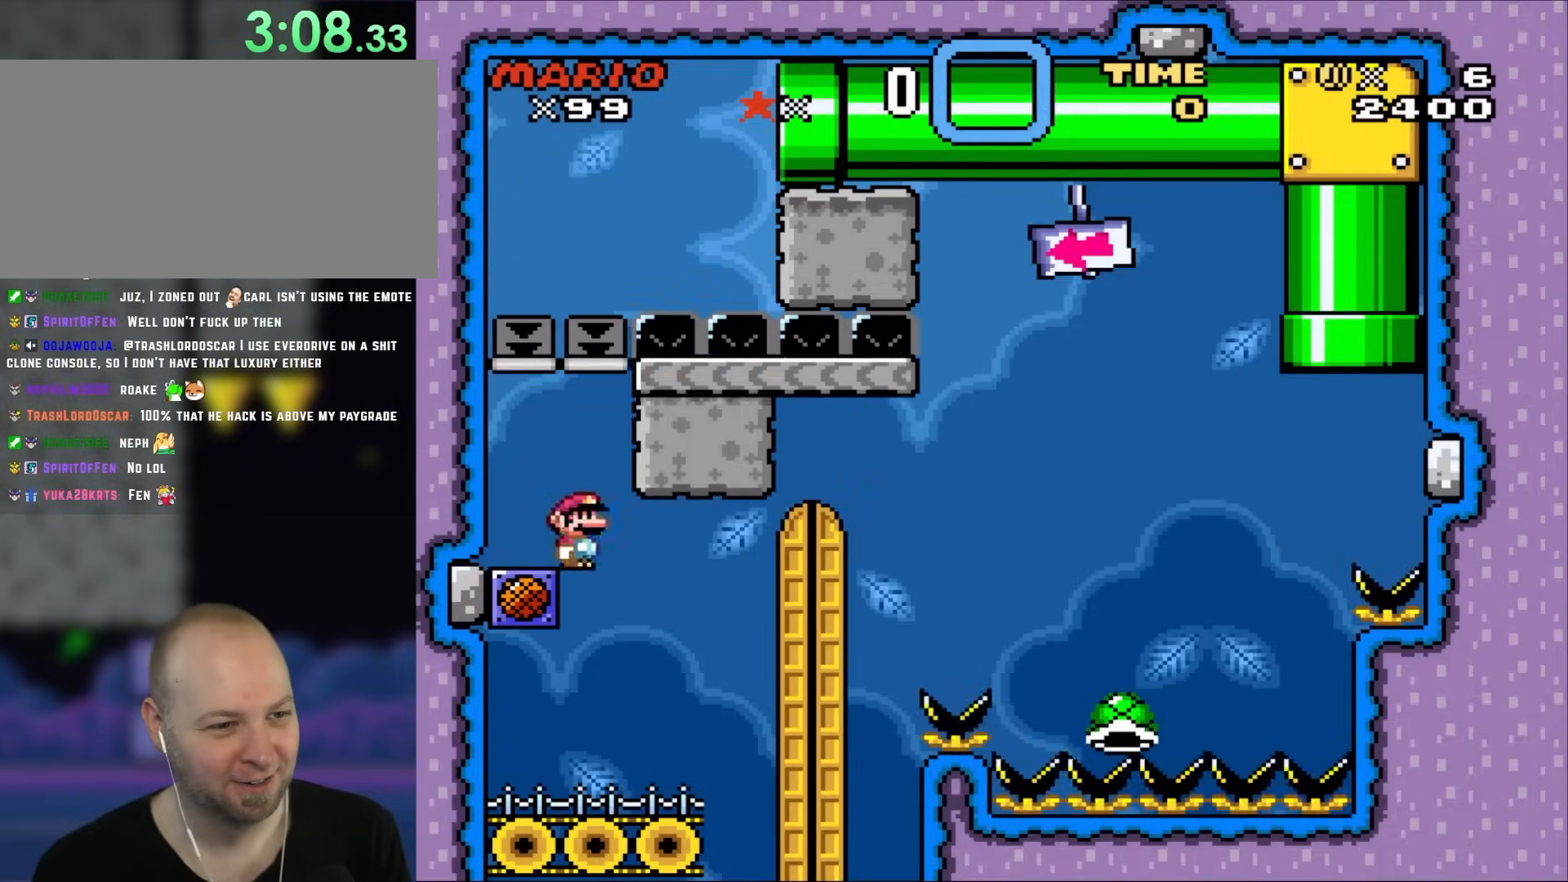
{"buttons": ["Y"], "events": [[217, "DPAD_LEFT", "down"], [217, "DPAD_RIGHT", "up"], [417, "DPAD_LEFT", "up"]]}
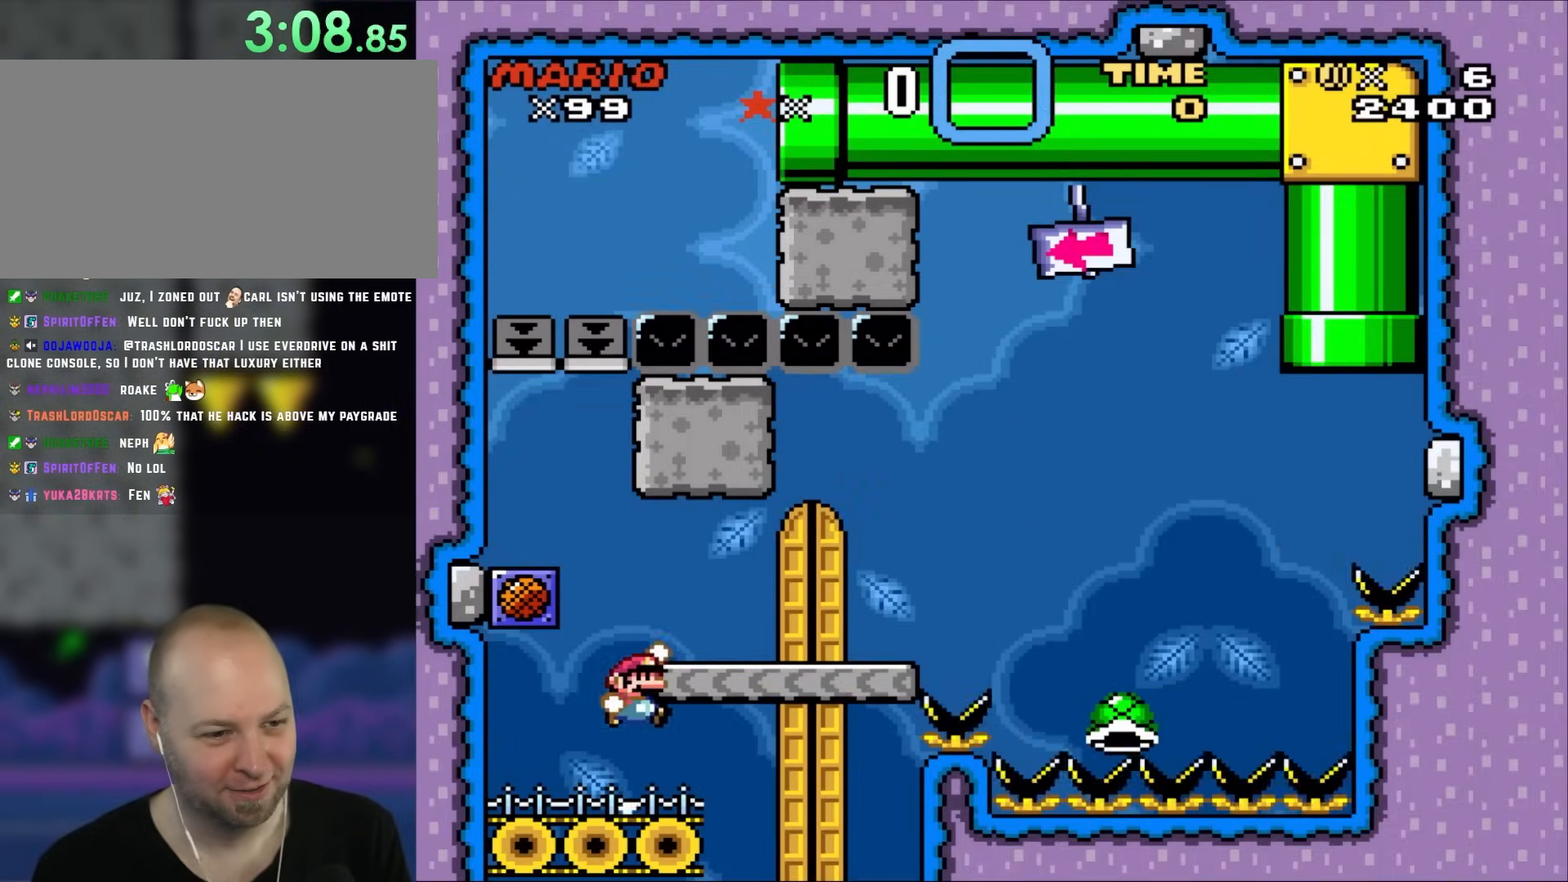
{"buttons": ["Y", "DPAD_LEFT"], "events": [[17, "DPAD_RIGHT", "down"], [50, "B", "down"], [50, "R1", "down"], [117, "R1", "up"], [300, "B", "up"], [467, "DPAD_LEFT", "down"], [467, "DPAD_RIGHT", "up"]]}
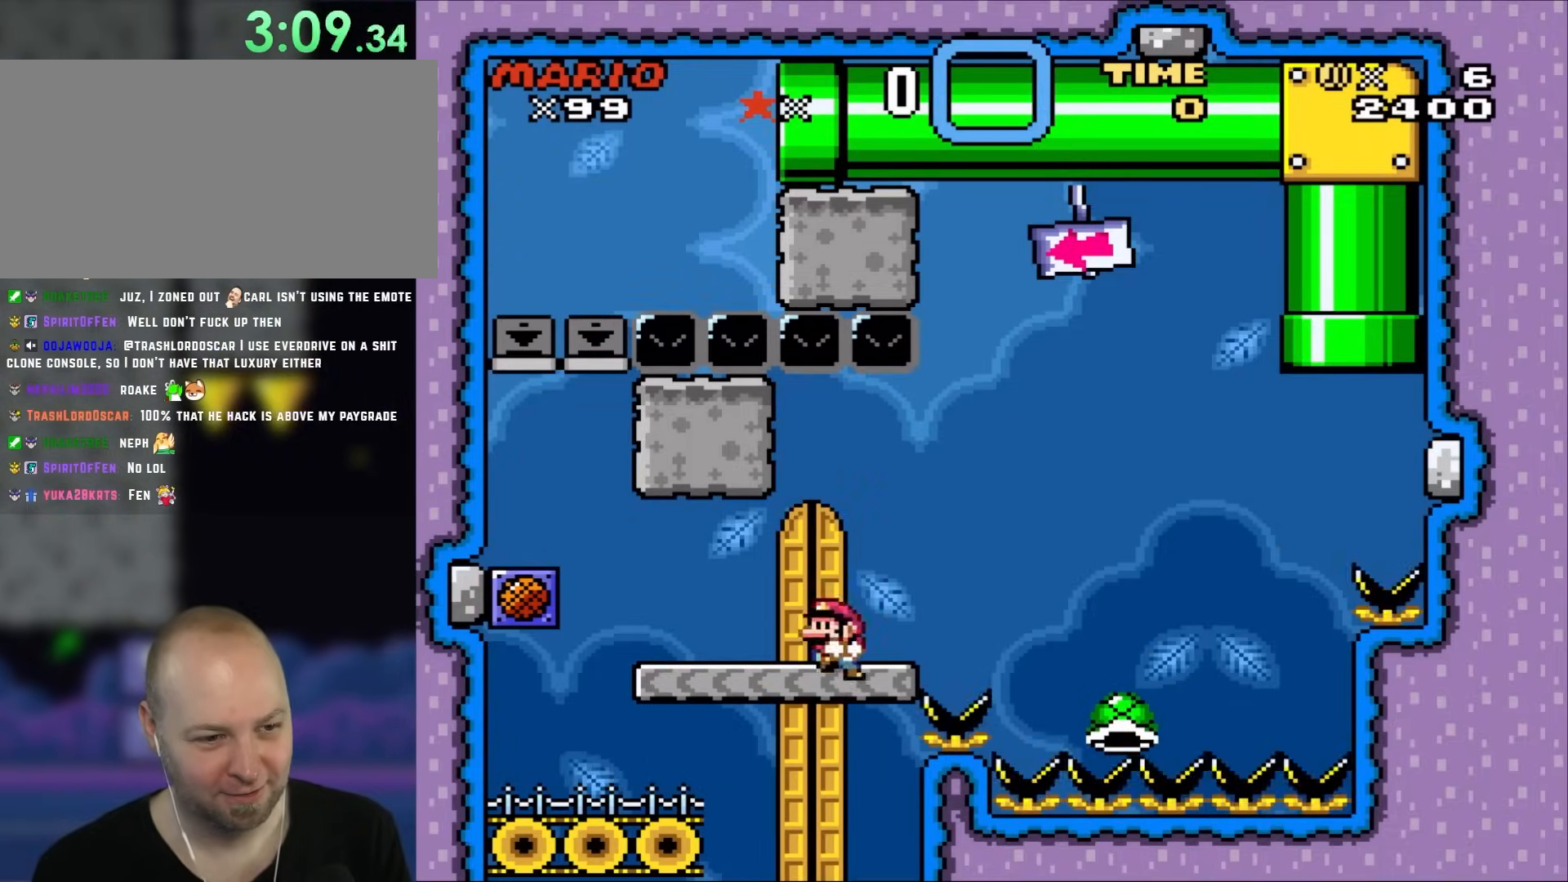
{"buttons": ["Y"], "events": [[17, "DPAD_UP", "down"], [133, "DPAD_LEFT", "up"], [133, "DPAD_UP", "up"], [183, "DPAD_UP", "down"], [417, "DPAD_UP", "up"]]}
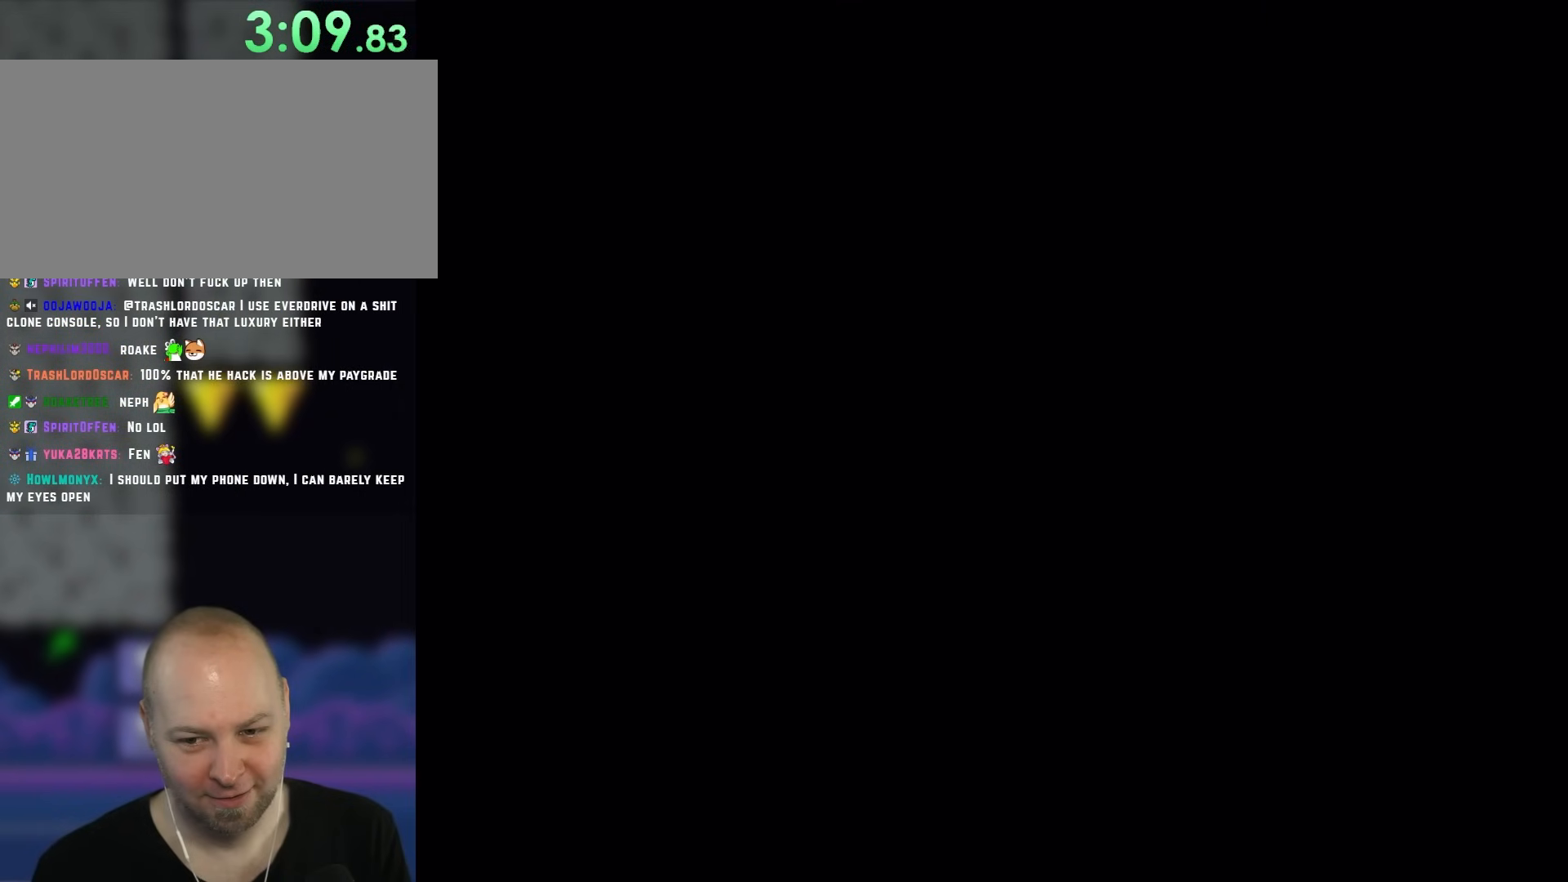
{"buttons": ["B", "Y"], "events": [[50, "B", "down"]]}
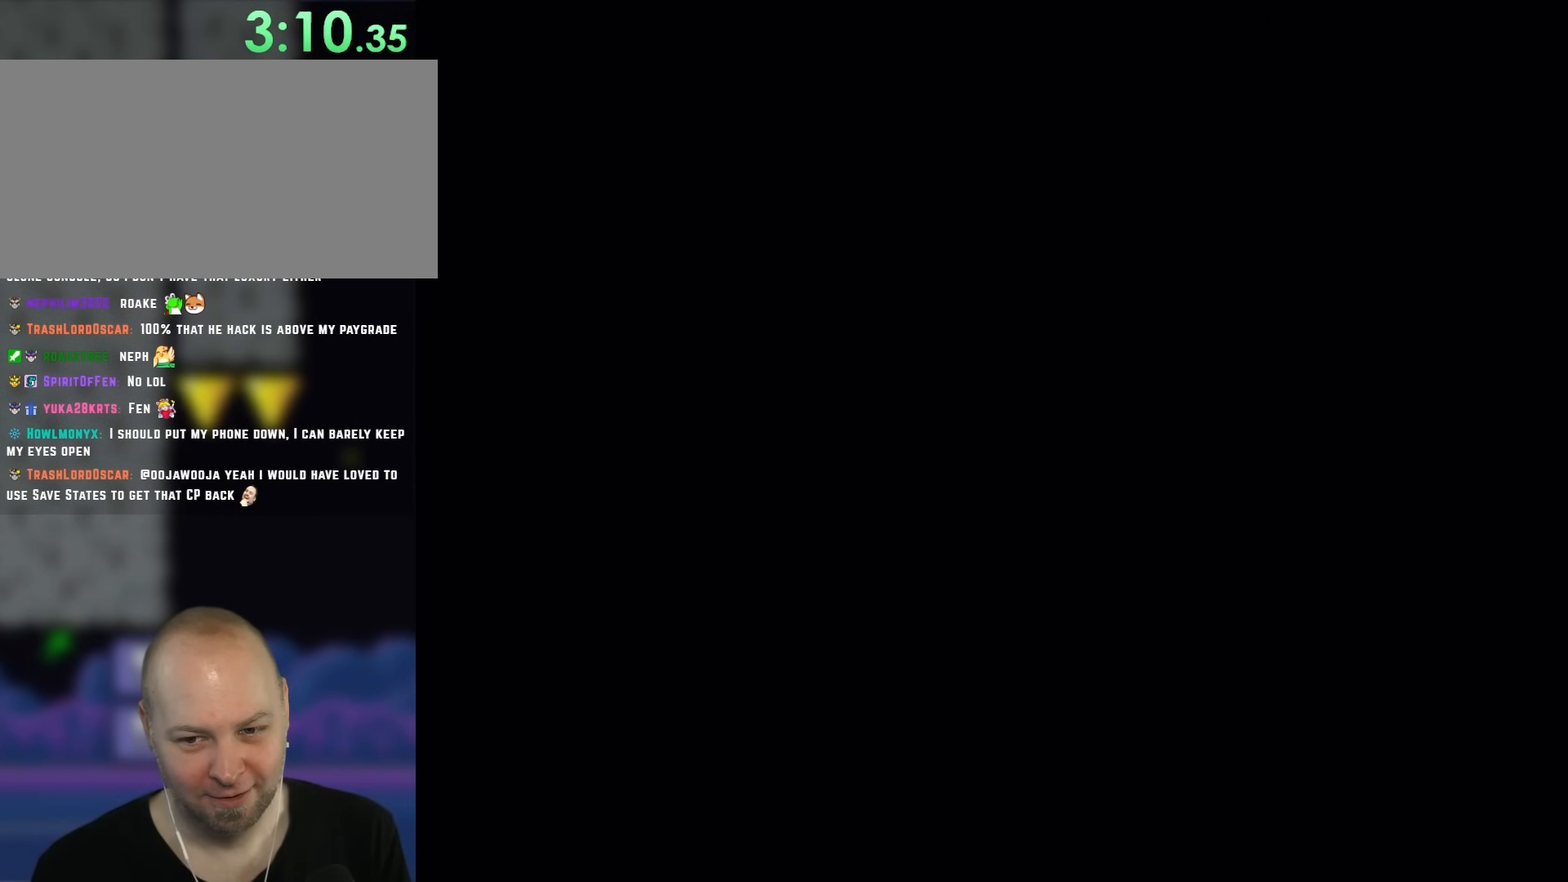
{"buttons": ["B", "Y"], "events": []}
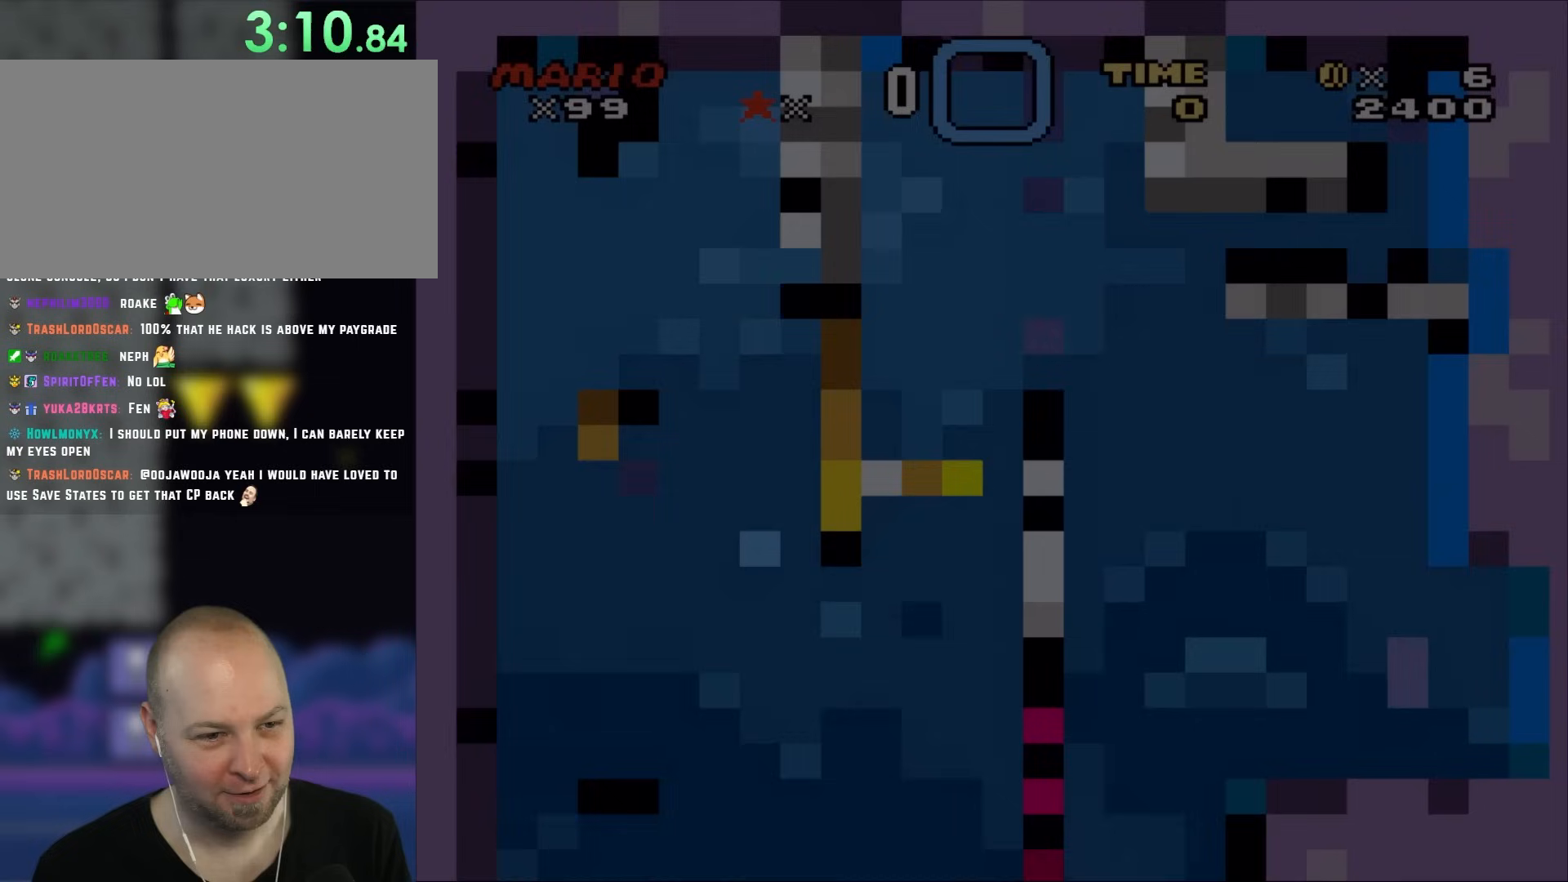
{"buttons": ["B", "Y"], "events": []}
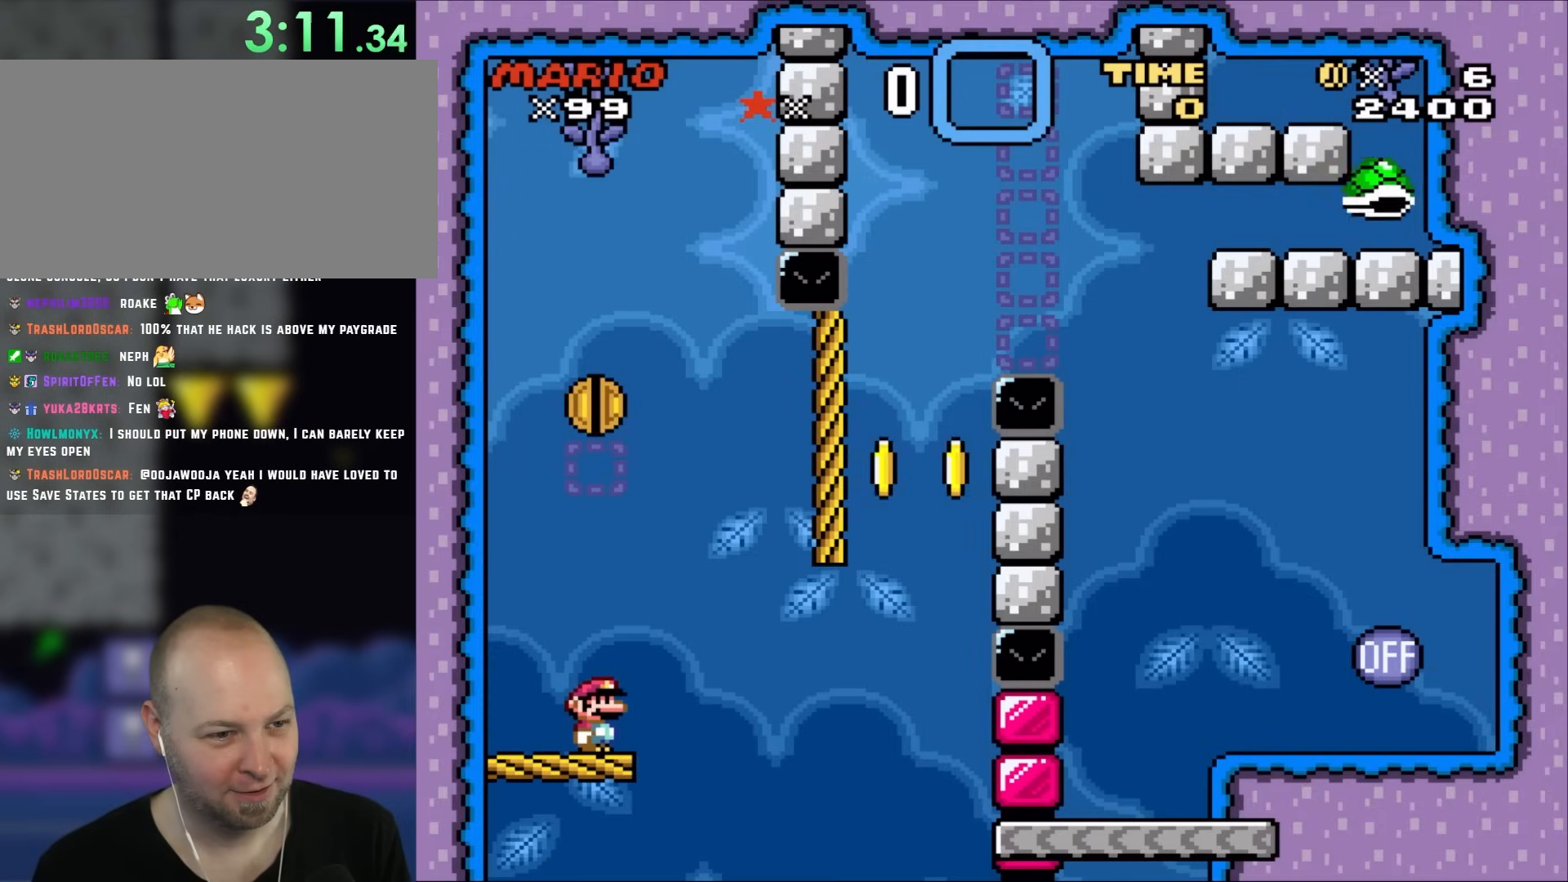
{"buttons": ["Y"], "events": [[183, "B", "up"]]}
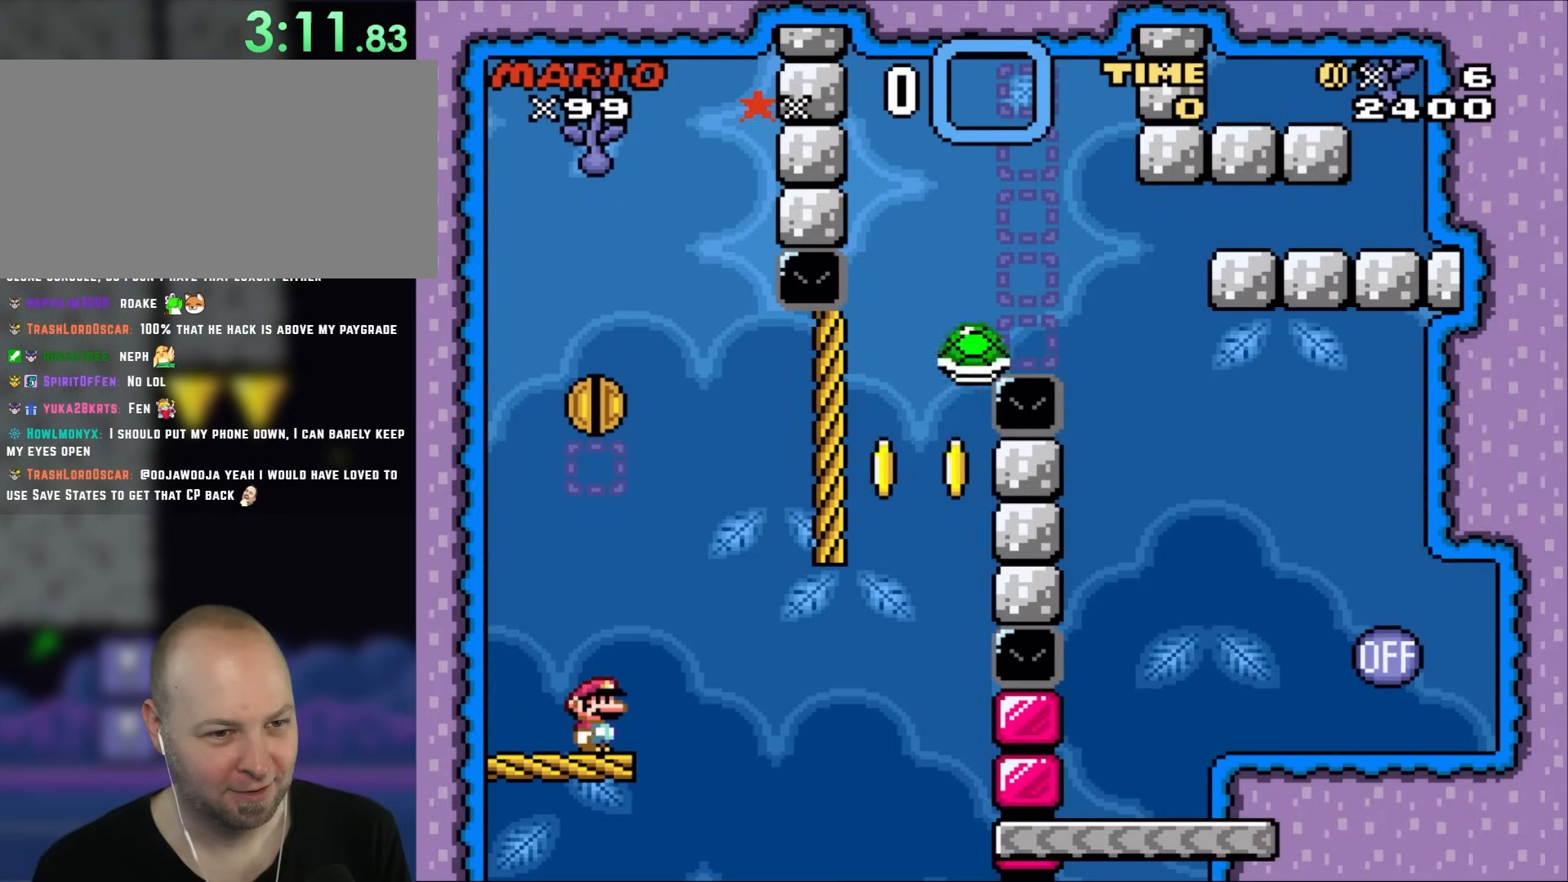
{"buttons": ["B", "Y", "DPAD_RIGHT"], "events": [[300, "DPAD_RIGHT", "down"], [350, "R1", "down"], [483, "B", "down"], [483, "R1", "up"]]}
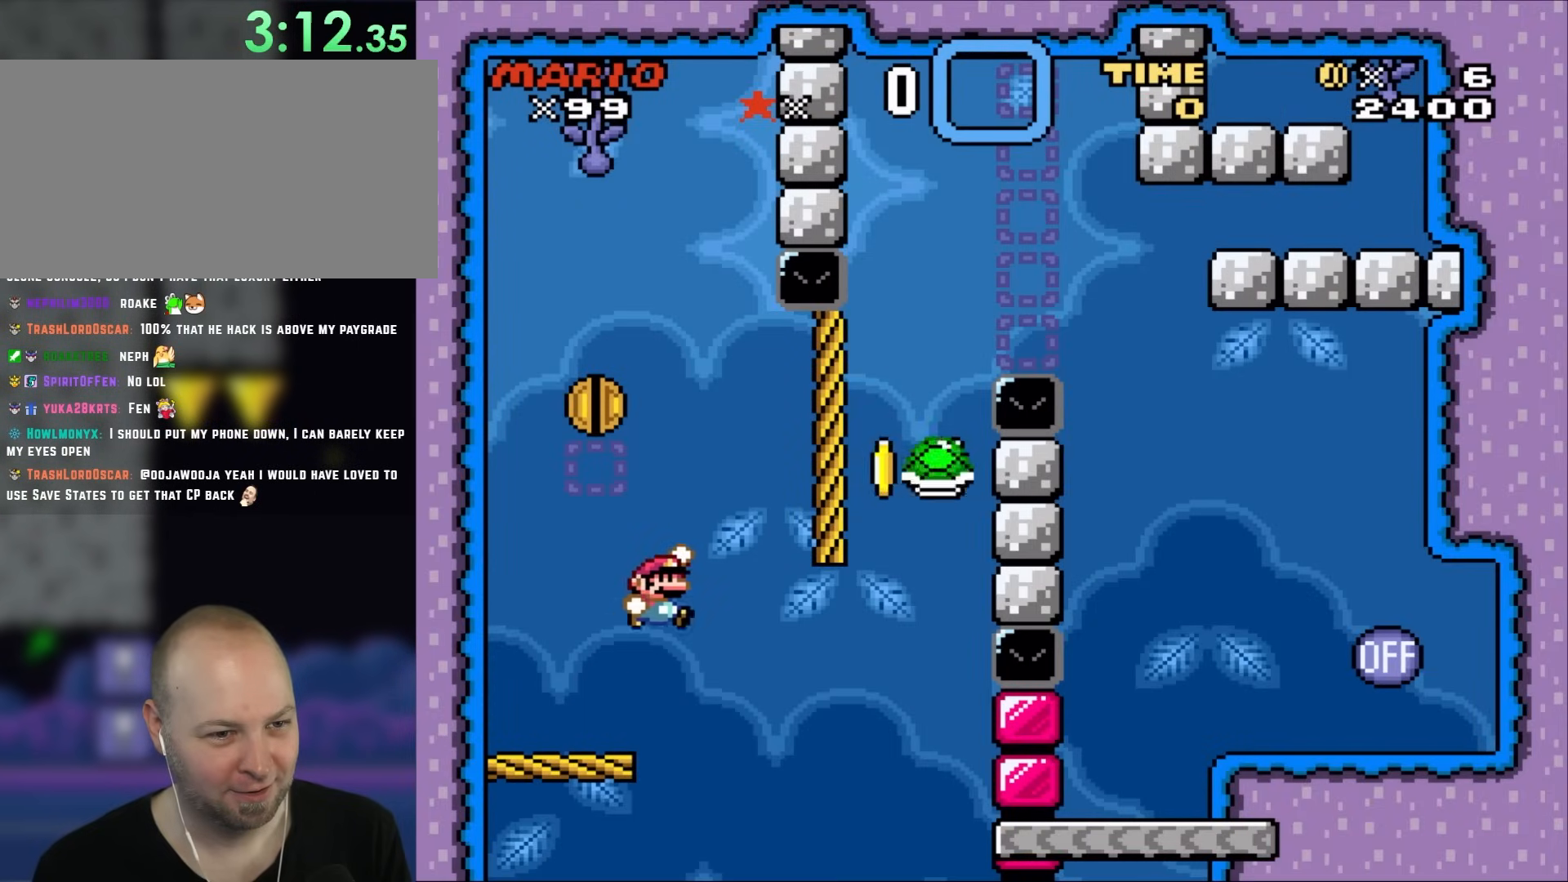
{"buttons": ["B", "Y", "DPAD_RIGHT"], "events": [[367, "DPAD_RIGHT", "up"], [367, "DPAD_UP", "down"], [417, "DPAD_LEFT", "down"], [450, "DPAD_LEFT", "up"], [483, "DPAD_RIGHT", "down"], [483, "DPAD_UP", "up"]]}
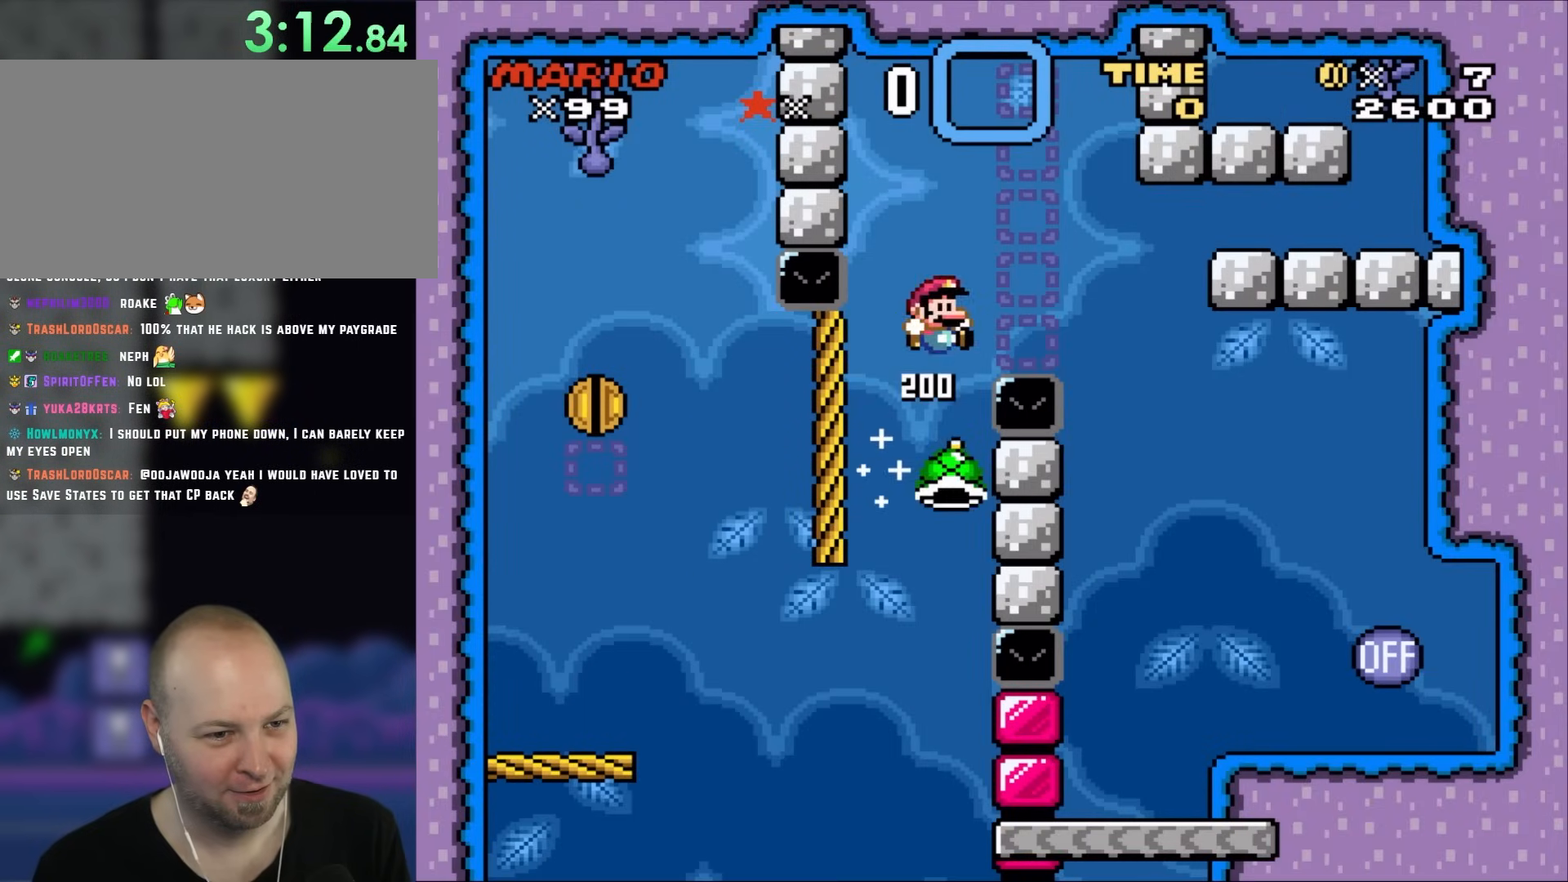
{"buttons": ["Y", "DPAD_UP"], "events": [[317, "B", "up"], [383, "DPAD_RIGHT", "up"], [417, "DPAD_LEFT", "down"], [450, "DPAD_UP", "down"], [483, "DPAD_LEFT", "up"]]}
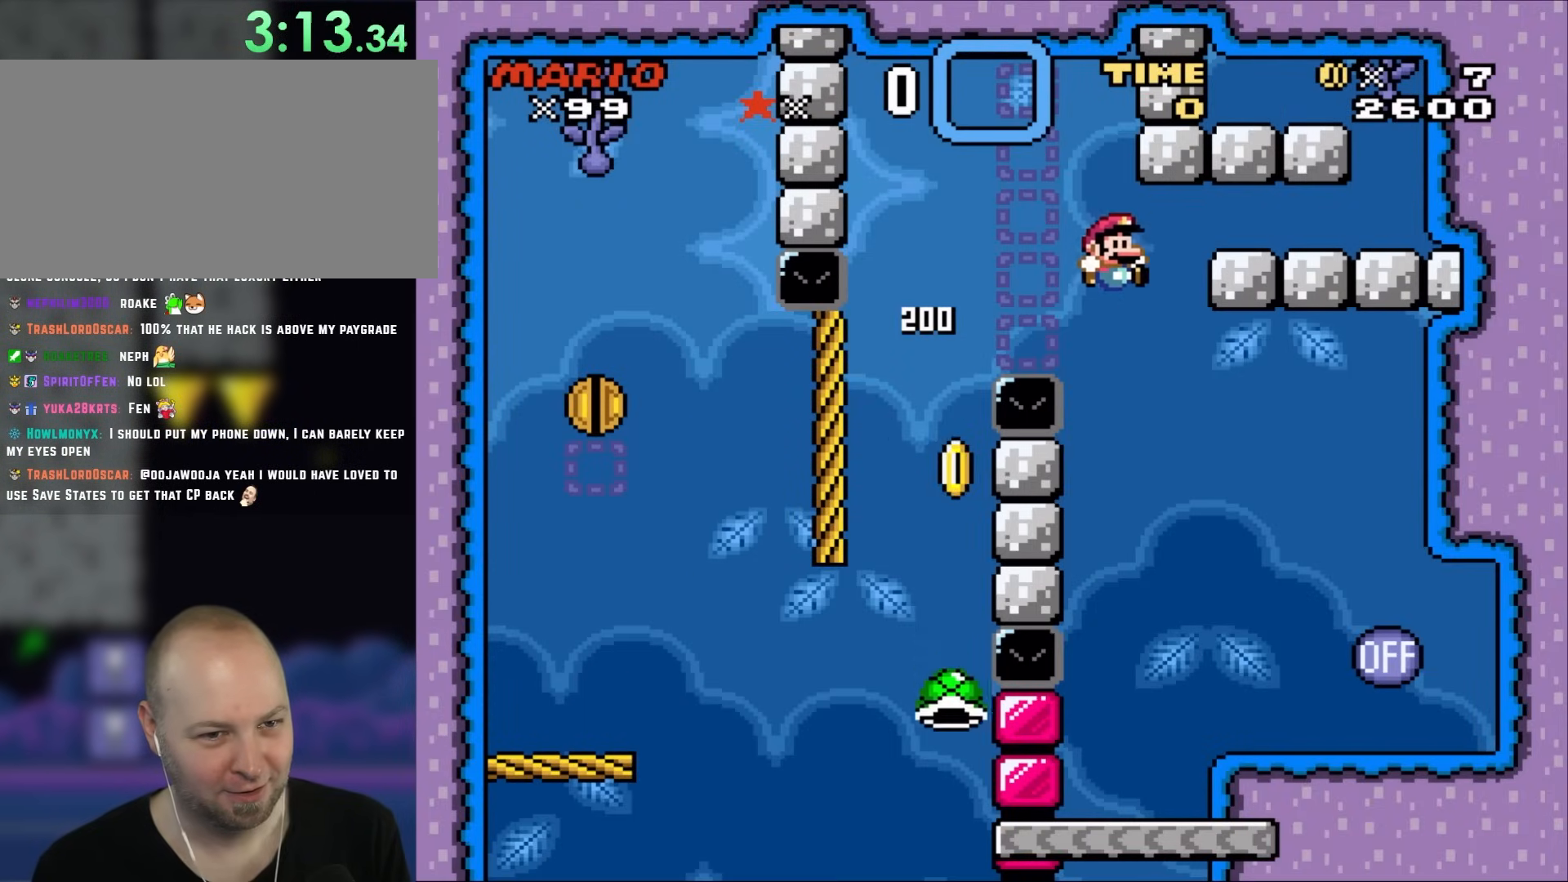
{"buttons": ["Y", "DPAD_RIGHT"], "events": [[17, "DPAD_RIGHT", "down"], [17, "DPAD_UP", "up"], [50, "B", "down"], [383, "B", "up"]]}
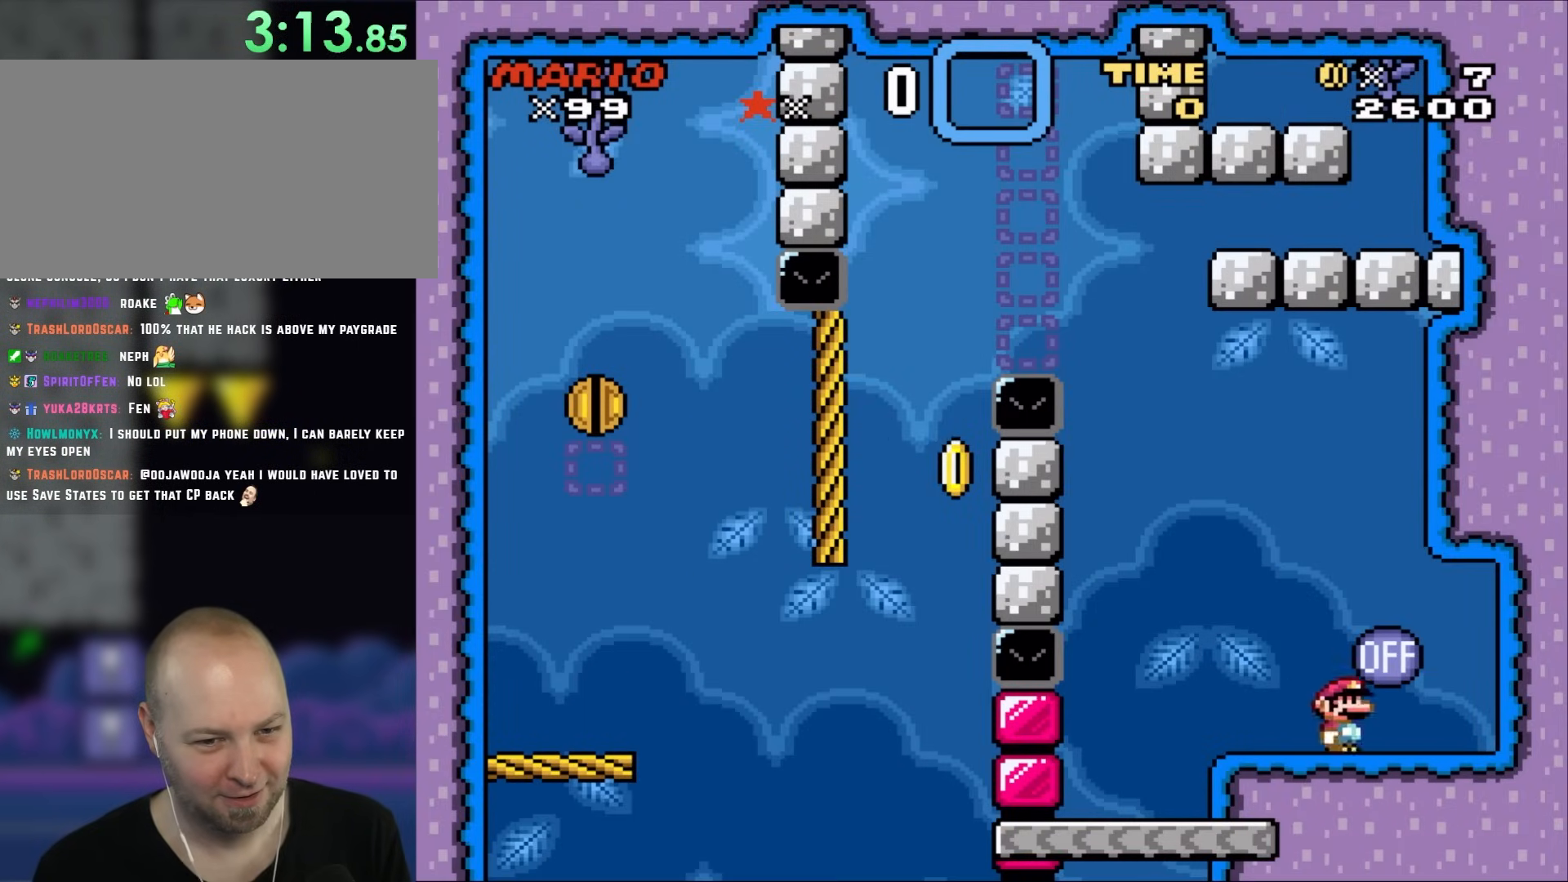
{"buttons": ["Y", "DPAD_LEFT"], "events": [[100, "DPAD_RIGHT", "up"], [167, "B", "down"], [167, "DPAD_LEFT", "down"], [250, "B", "up"]]}
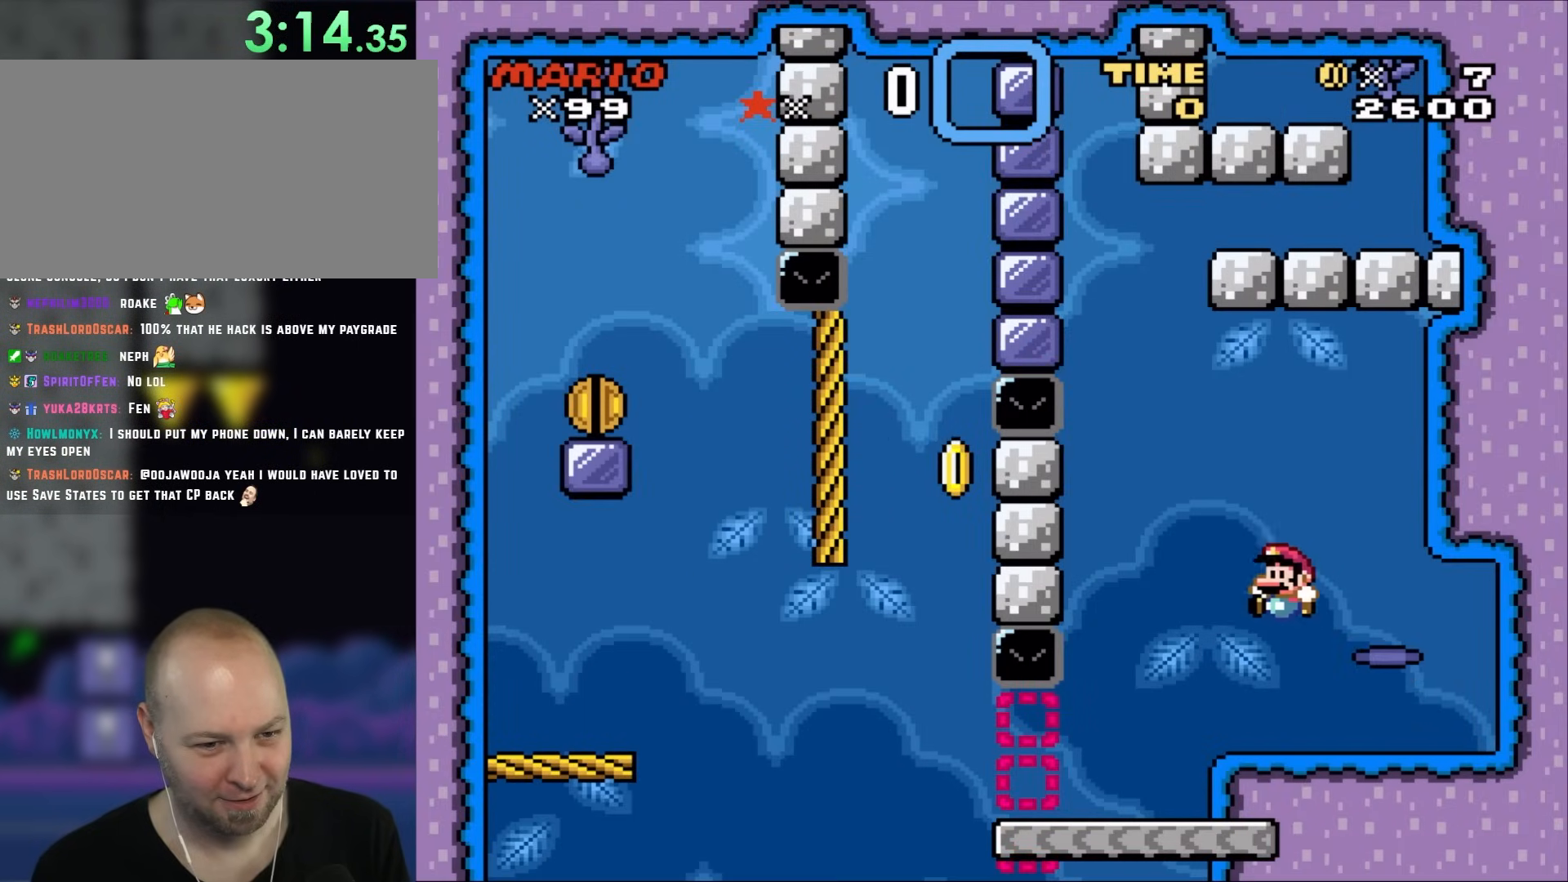
{"buttons": ["X", "DPAD_LEFT"], "events": [[317, "DPAD_LEFT", "up"], [317, "DPAD_RIGHT", "down"], [417, "DPAD_LEFT", "down"], [417, "DPAD_RIGHT", "up"], [417, "X", "down"], [417, "Y", "up"]]}
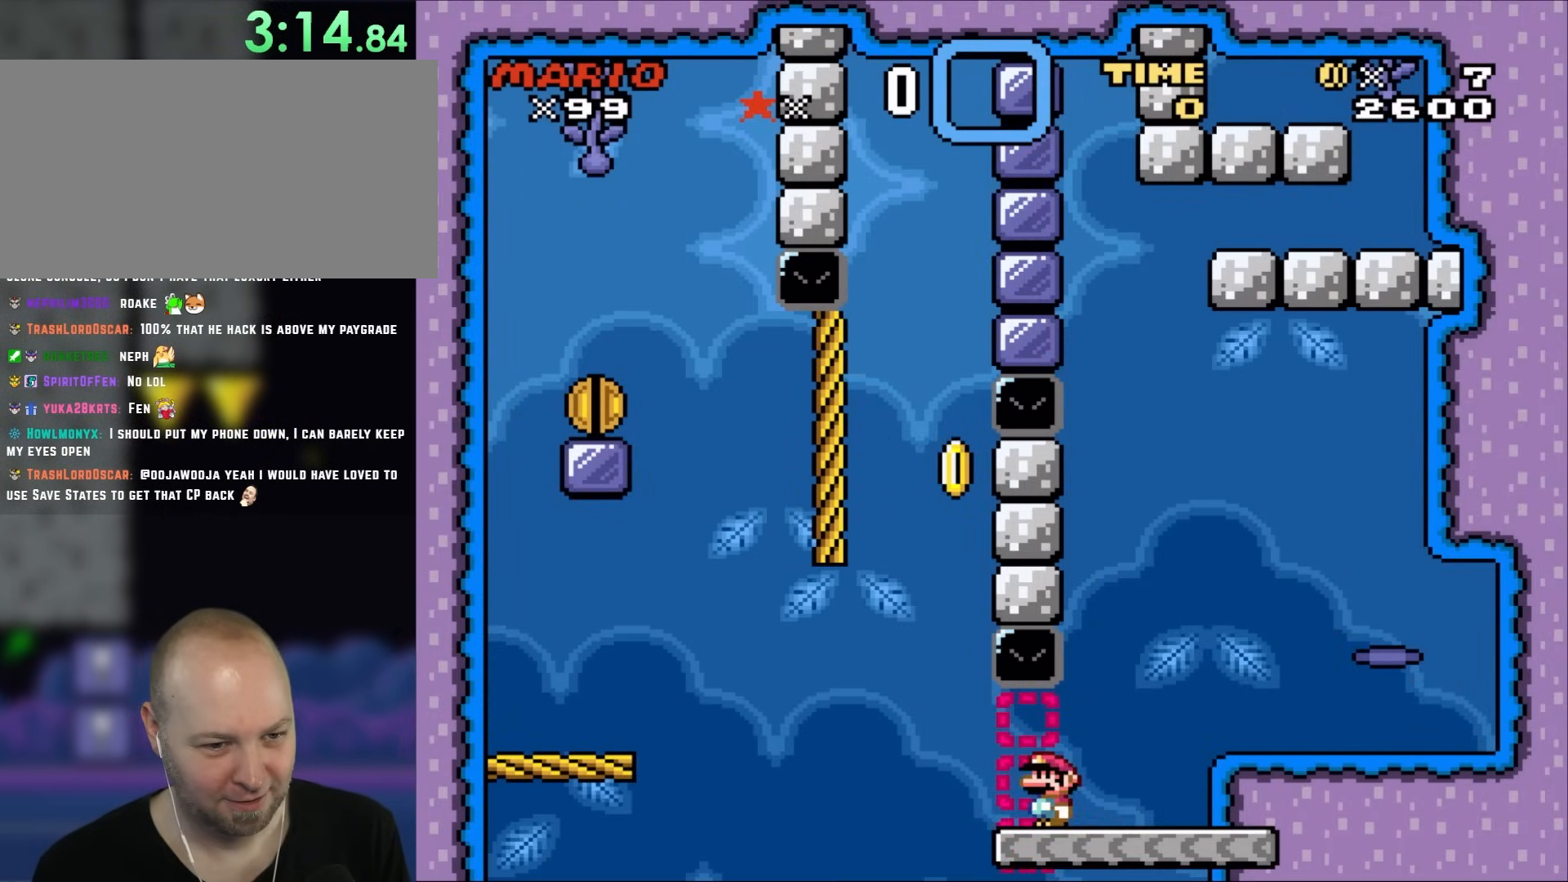
{"buttons": ["A", "X", "DPAD_LEFT"], "events": [[250, "A", "down"]]}
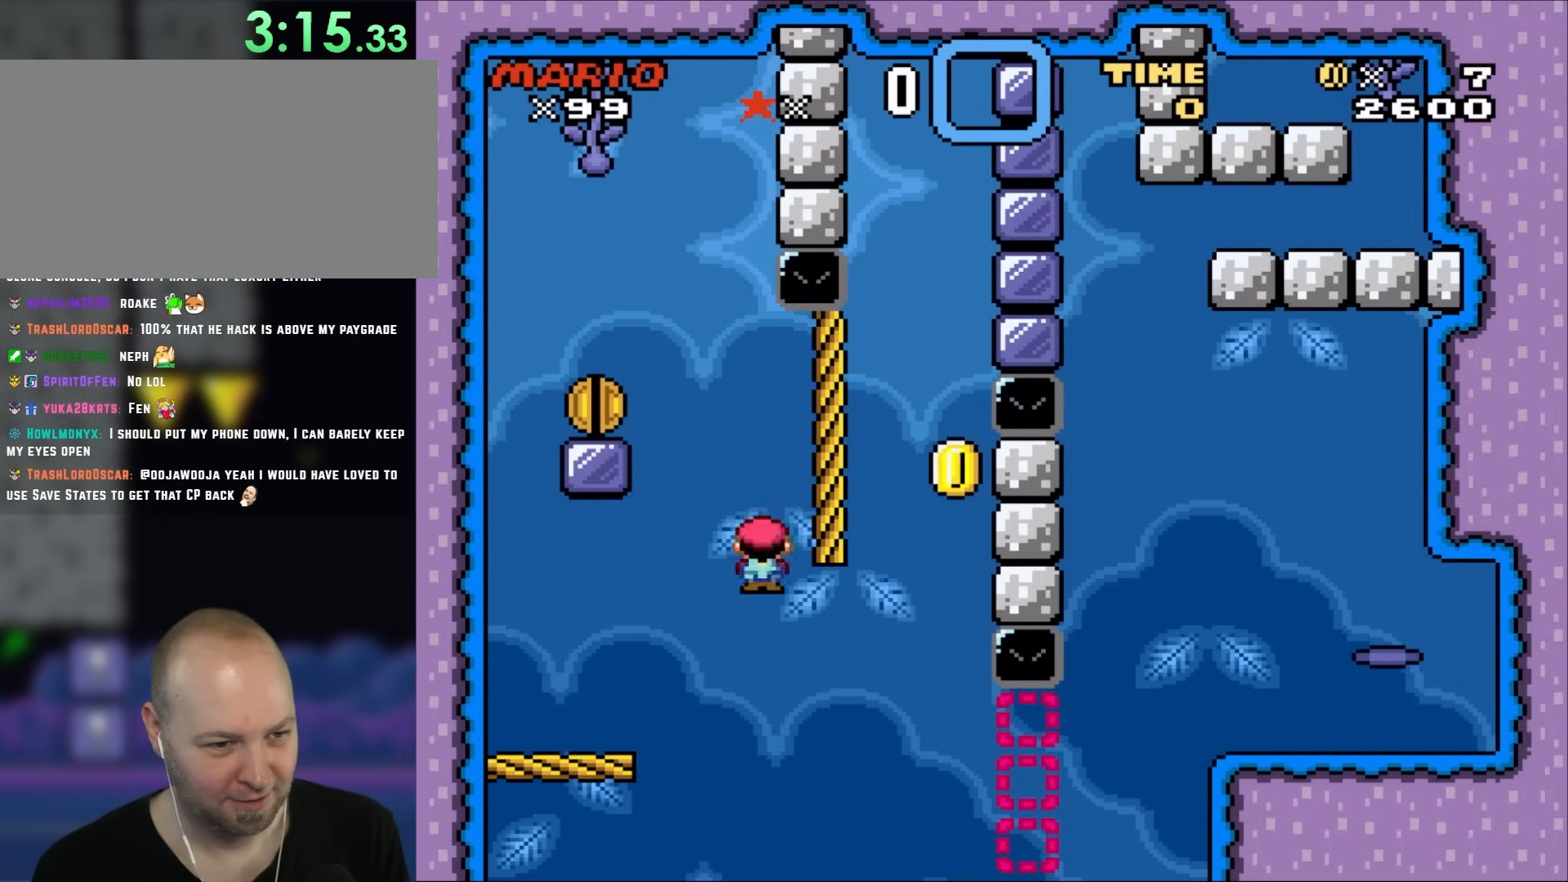
{"buttons": ["B", "Y", "DPAD_LEFT"], "events": [[183, "A", "up"], [333, "X", "up"], [383, "Y", "down"], [450, "B", "down"]]}
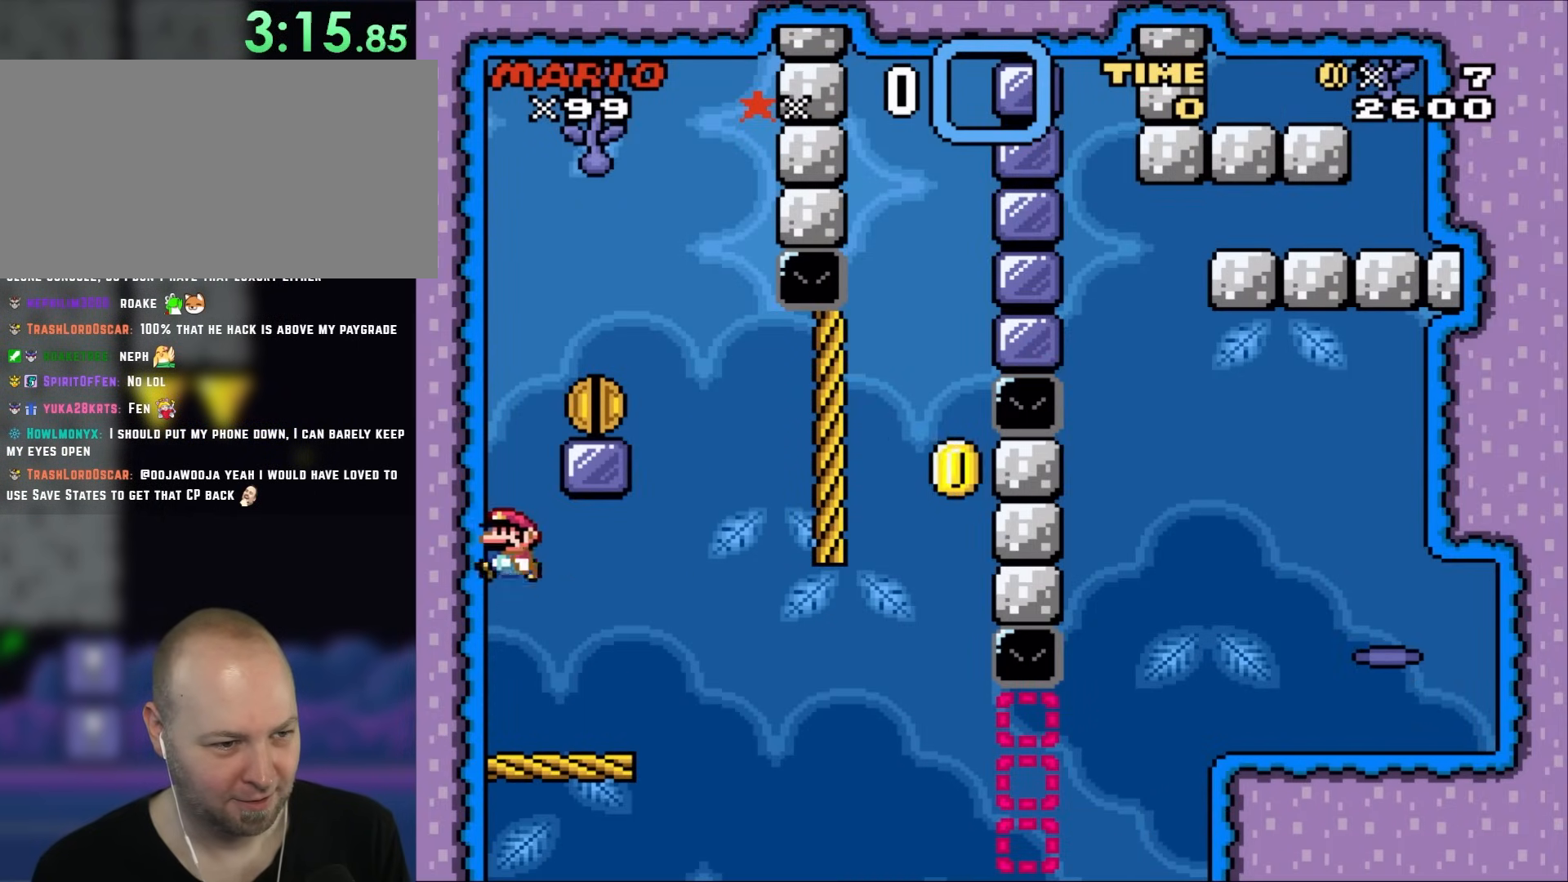
{"buttons": ["Y", "DPAD_UP", "DPAD_LEFT"], "events": [[83, "DPAD_LEFT", "up"], [183, "DPAD_RIGHT", "down"], [450, "B", "up"], [483, "DPAD_LEFT", "down"], [483, "DPAD_RIGHT", "up"], [483, "DPAD_UP", "down"]]}
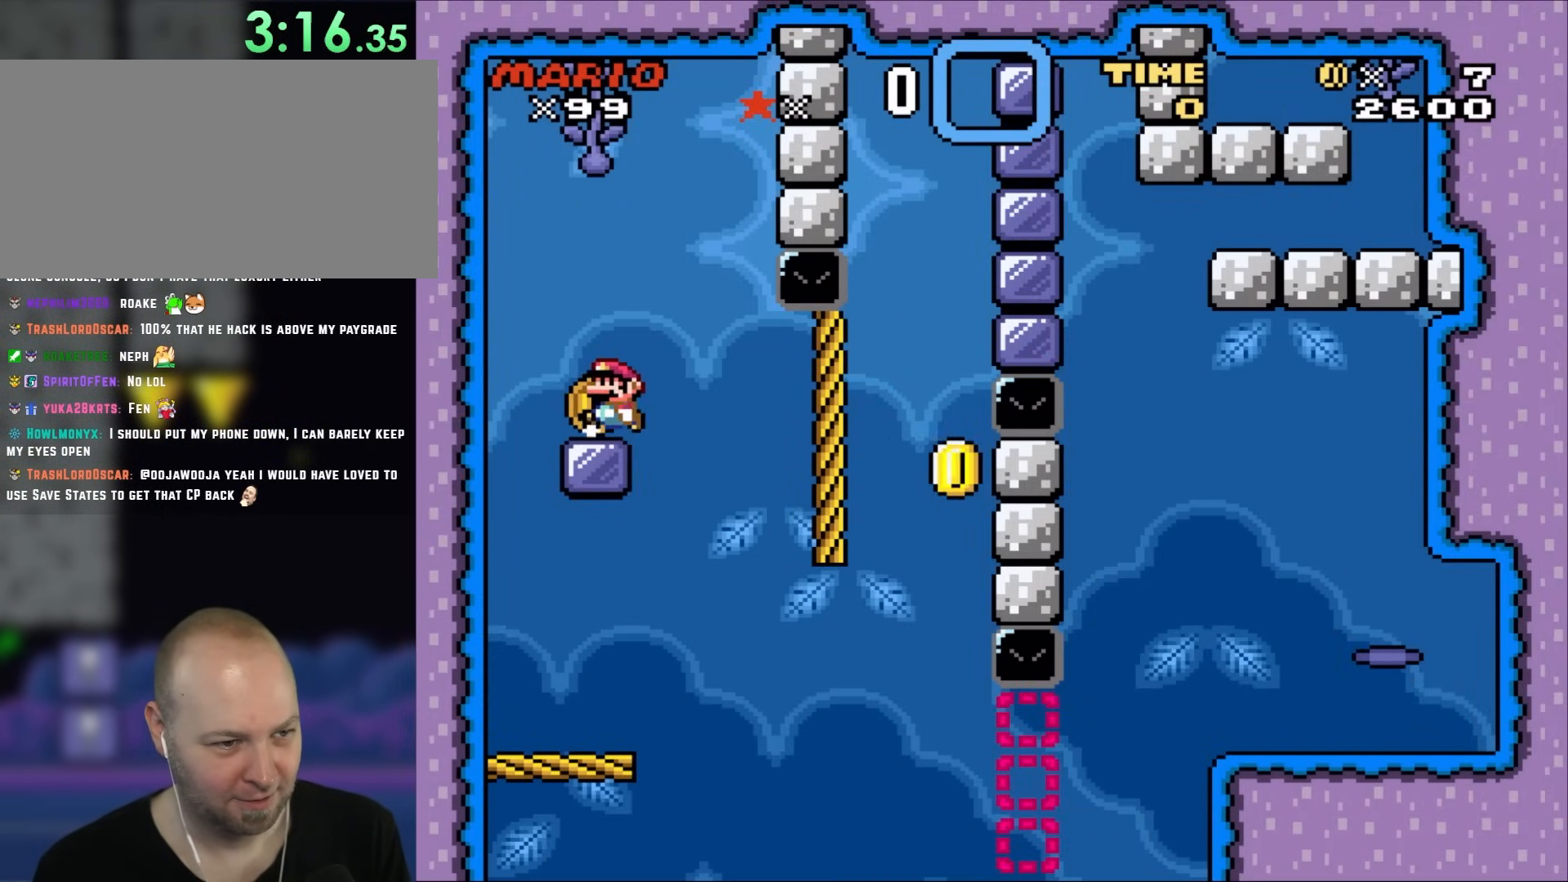
{"buttons": ["Y", "DPAD_UP"], "events": [[50, "DPAD_LEFT", "up"], [183, "DPAD_UP", "up"], [333, "DPAD_UP", "down"]]}
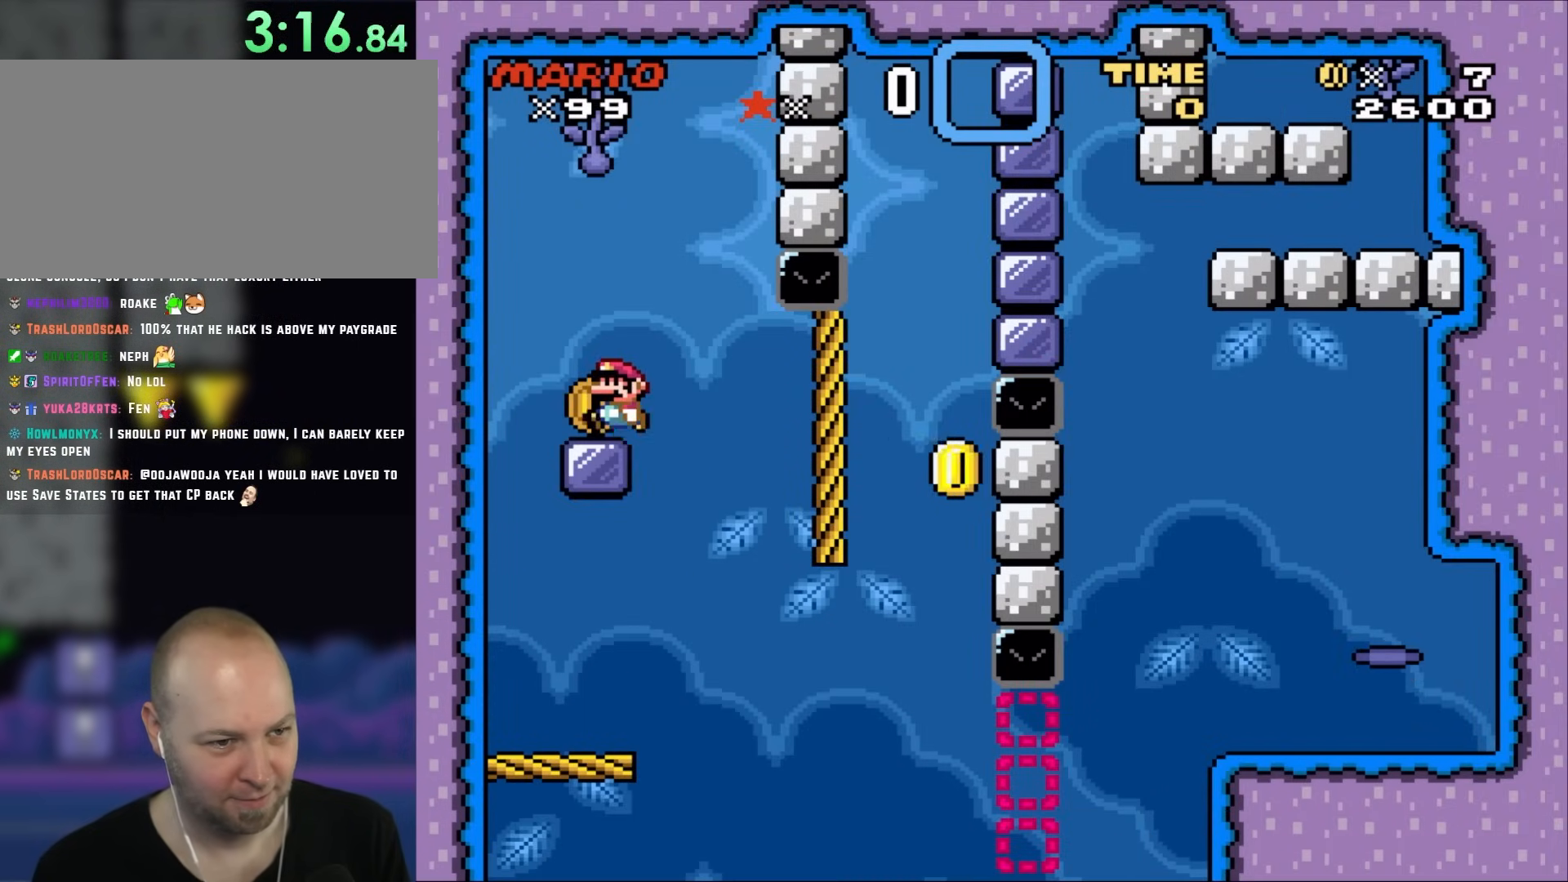
{"buttons": ["B", "Y"], "events": [[17, "DPAD_UP", "up"], [67, "DPAD_LEFT", "down"], [183, "DPAD_LEFT", "up"], [183, "DPAD_UP", "down"], [417, "DPAD_UP", "up"], [450, "B", "down"]]}
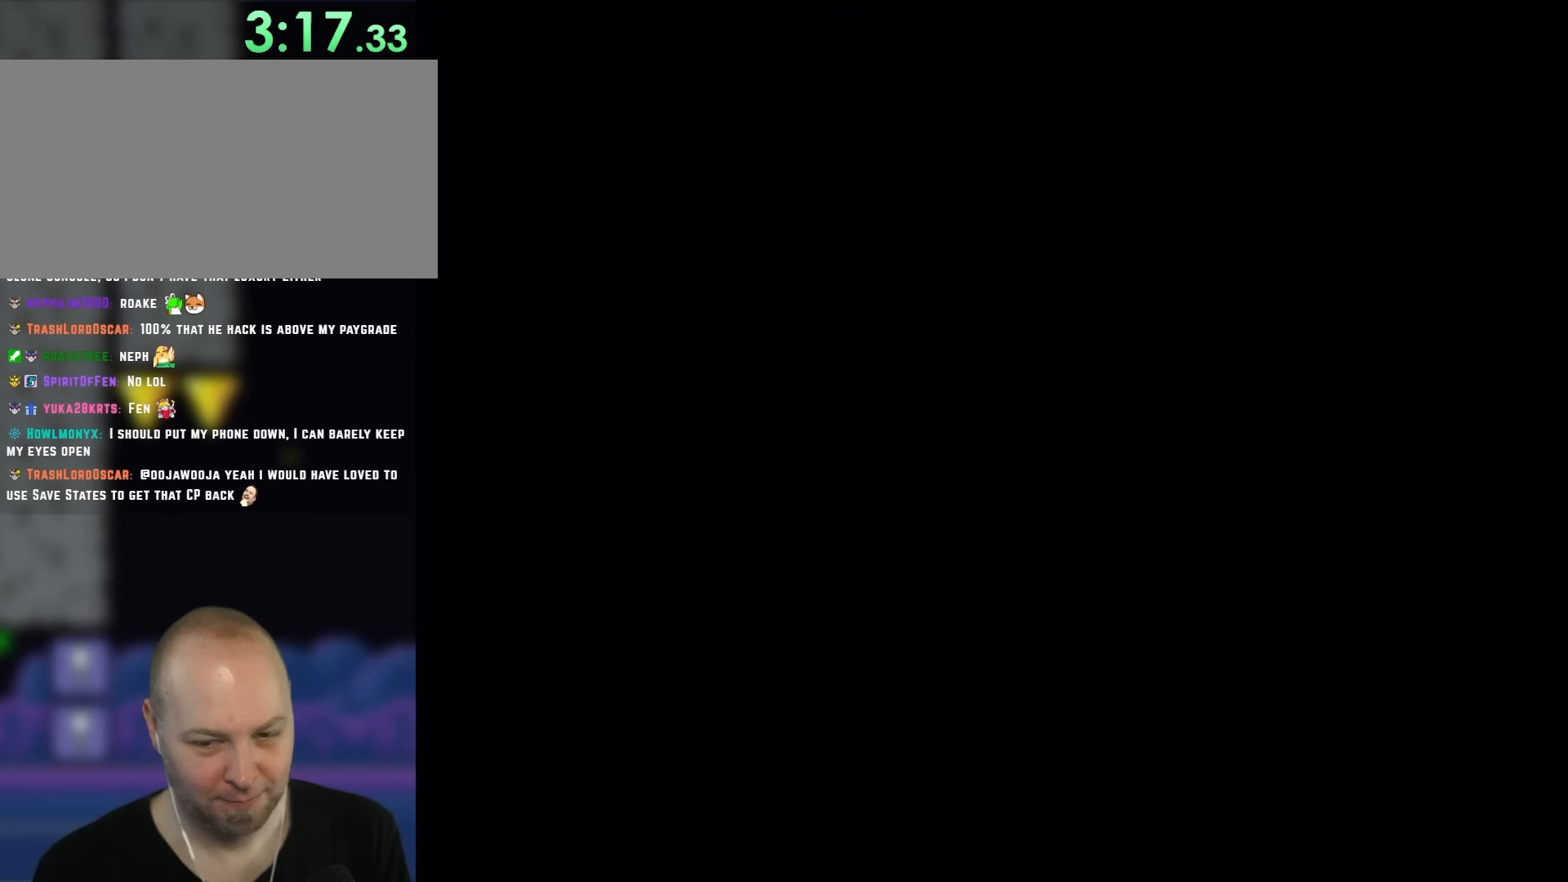
{"buttons": ["Y"], "events": [[133, "B", "up"]]}
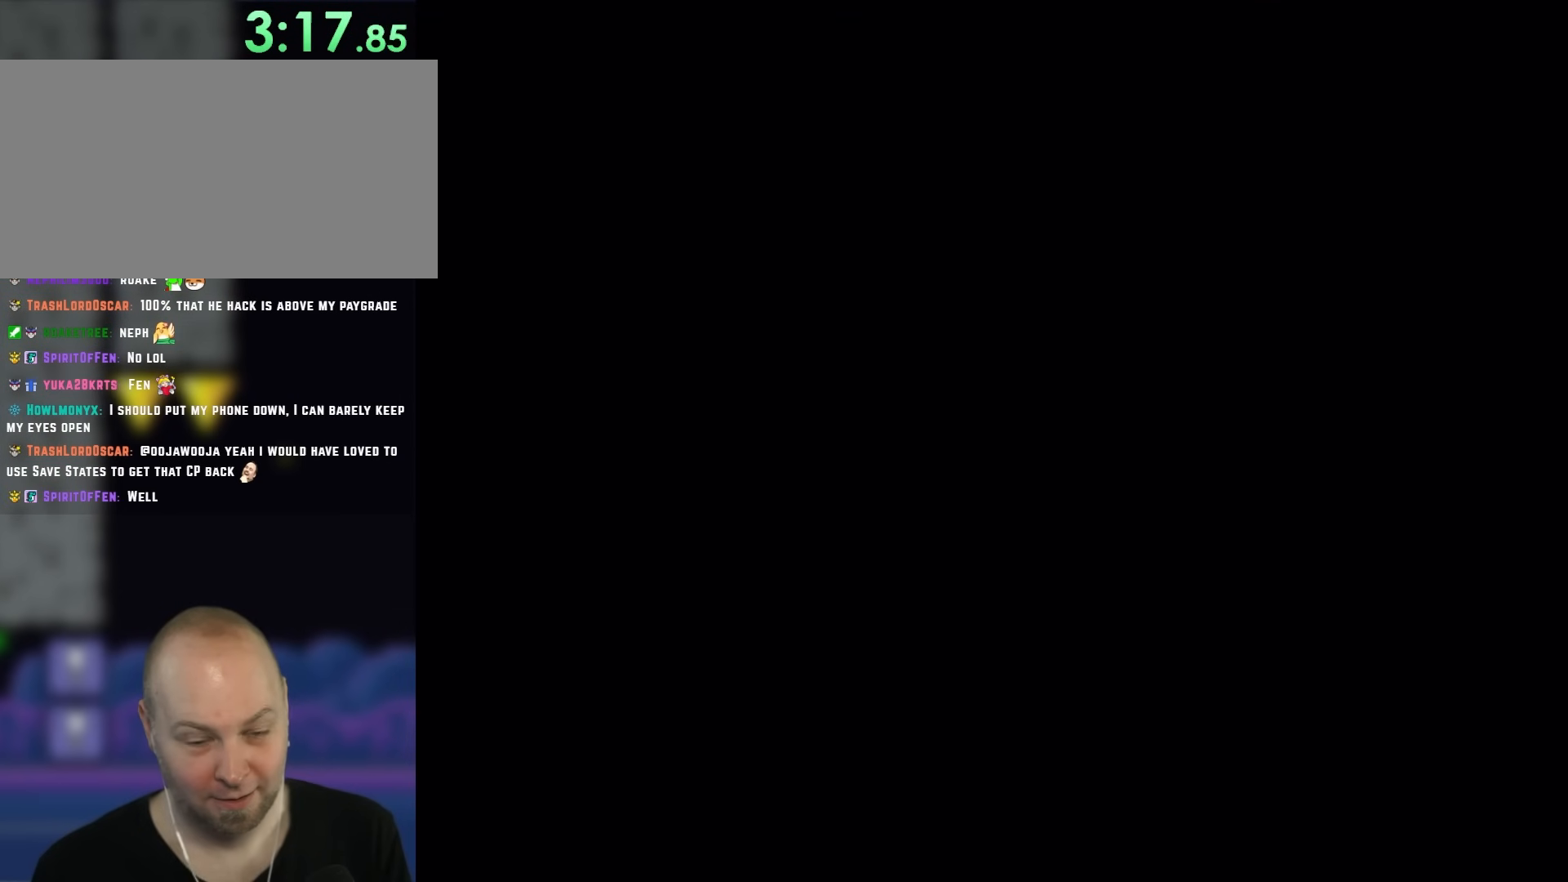
{"buttons": ["Y"], "events": []}